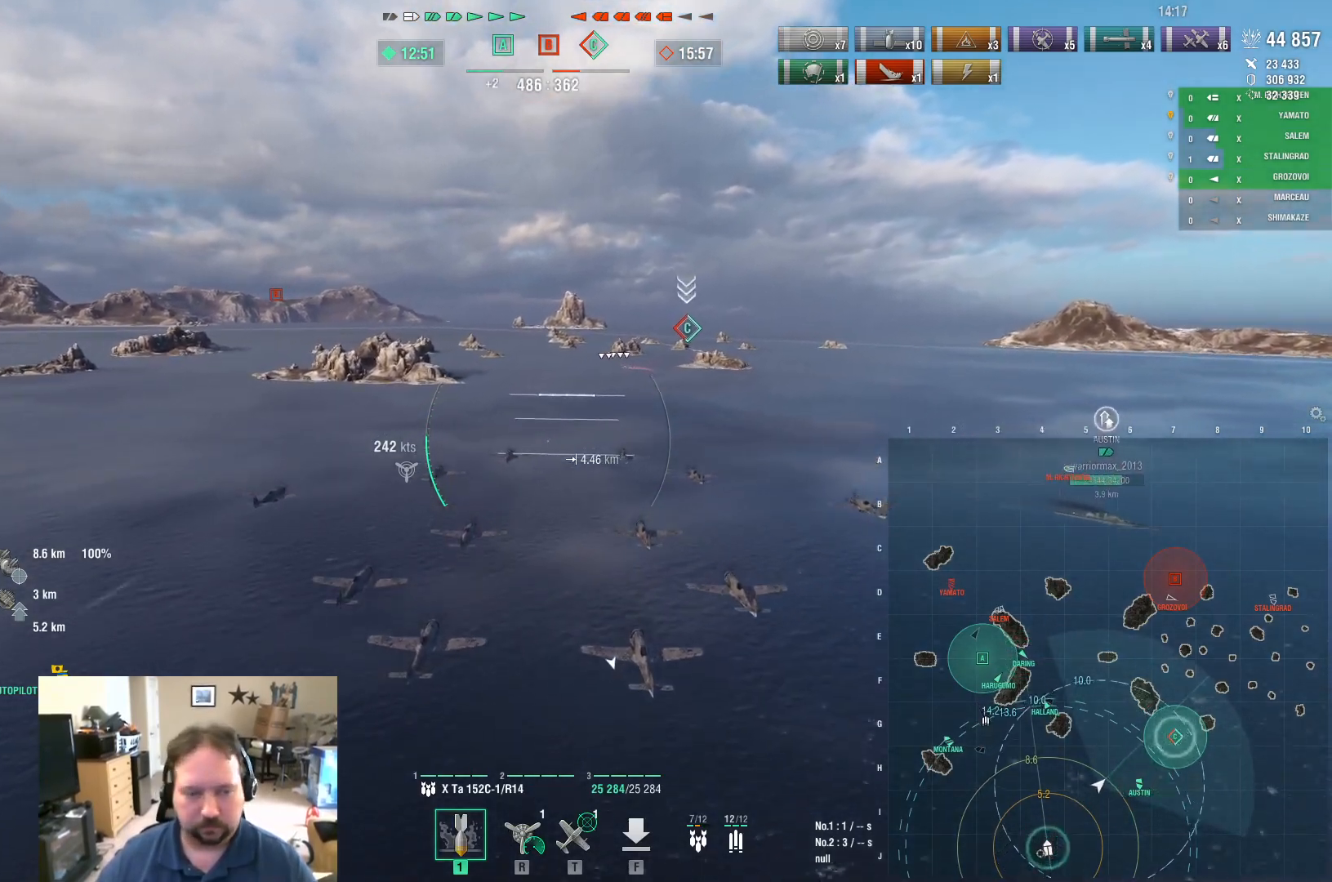
Gameplay with keyboard and mouse; each line is a JSON object with the keys and mouse buttons held at the frame after it. "events" lists presses ("down") and releases ("up") of "1", "2", "3", "4", "5", "a", "alt", "c", "caps_lock", "ctrl", "d", "e", "f", "g", "q", "r", "s", "shift", "space", "t", "tab", "v", "w", "x", "z", "mouse_left", "mouse_wheel" and "mouse_right" between this image and that frame as [ms after this image, input, new state], when the widget could be followed in between. "mouse_left", "mouse_wheel", "mouse_right" = the "left", "wheel", "right" buttons of the "mouse" list. No other keys are recorded. "wheel" means that the mouse wheel is clicked or scrolled. "mouse_move" is the direction in which the mouse moves at that frame (one of eight, or "still"), when it could be read.
{"keys": ["w"], "mouse": [], "mouse_move": "still", "events": []}
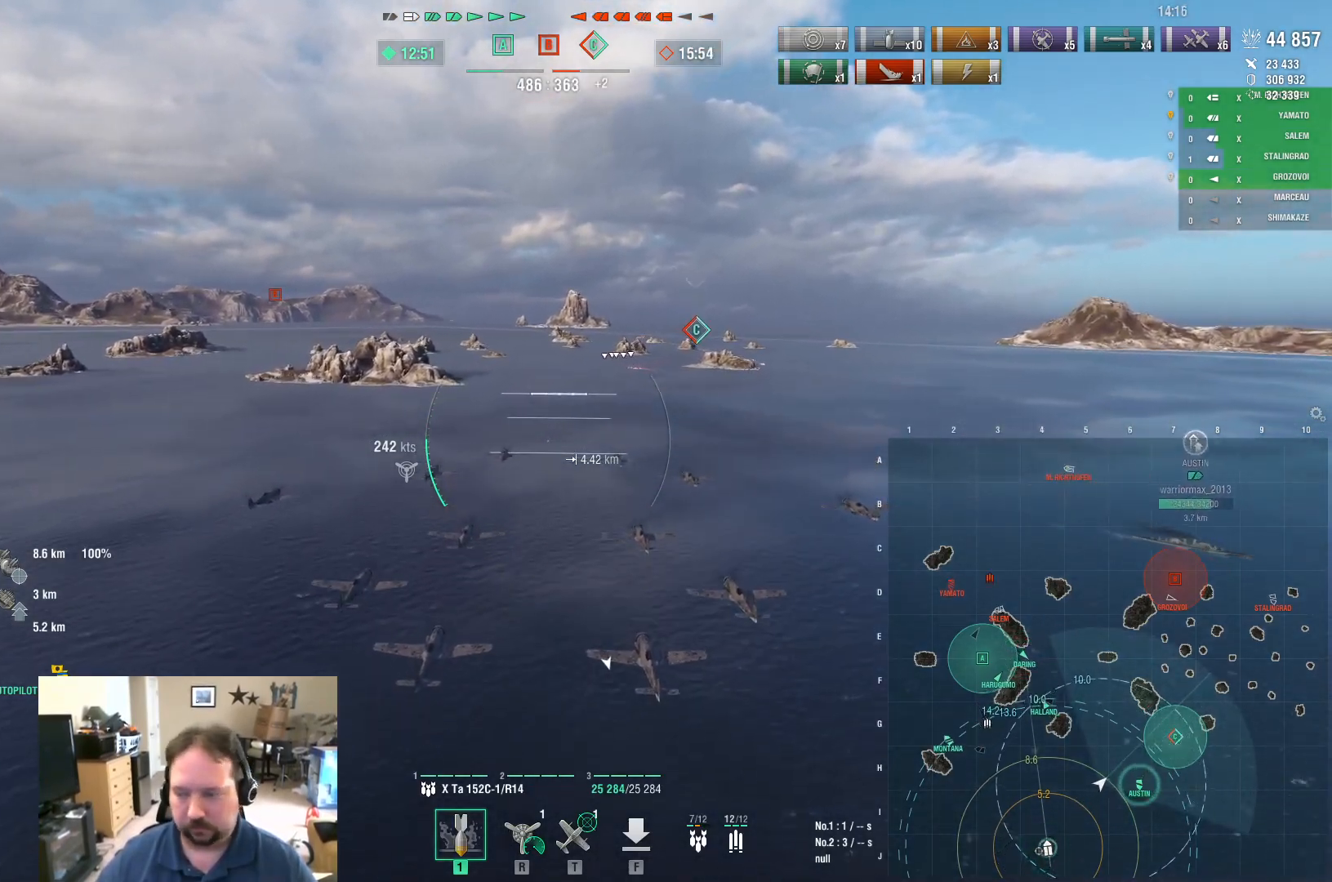
{"keys": ["w"], "mouse": [], "mouse_move": "right", "events": []}
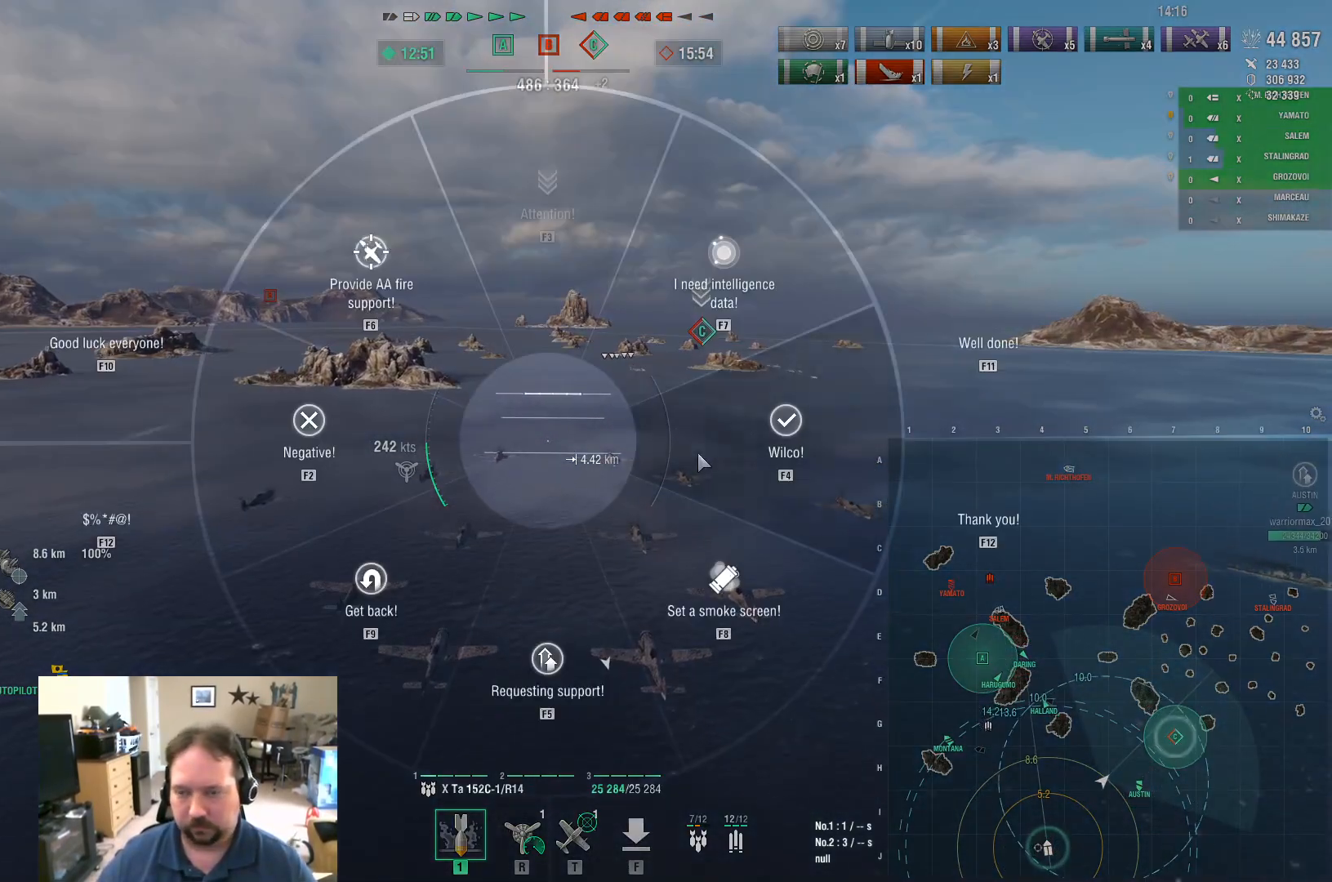
{"keys": ["w"], "mouse": [], "mouse_move": "still", "events": []}
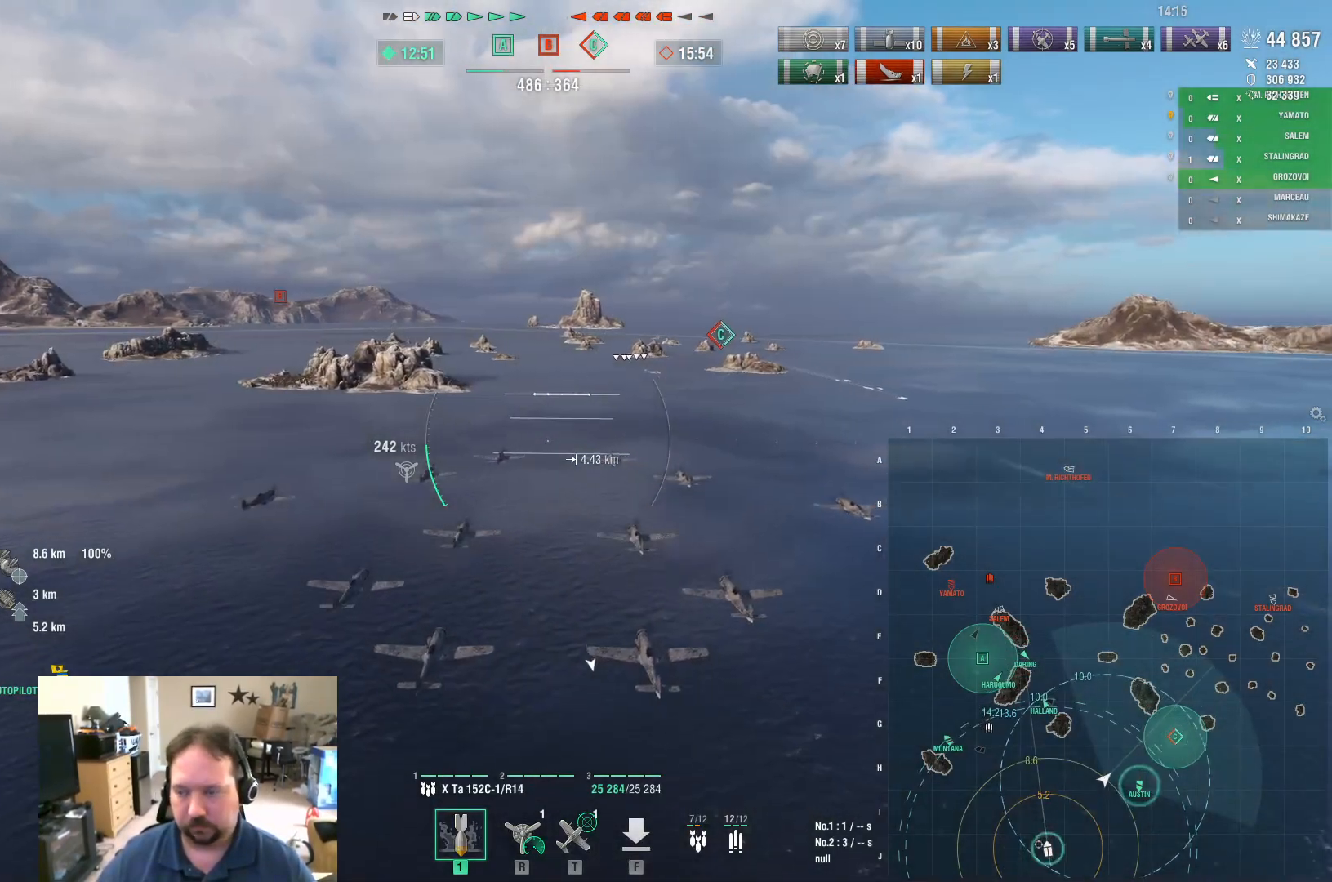
{"keys": ["w"], "mouse": [], "mouse_move": "still", "events": []}
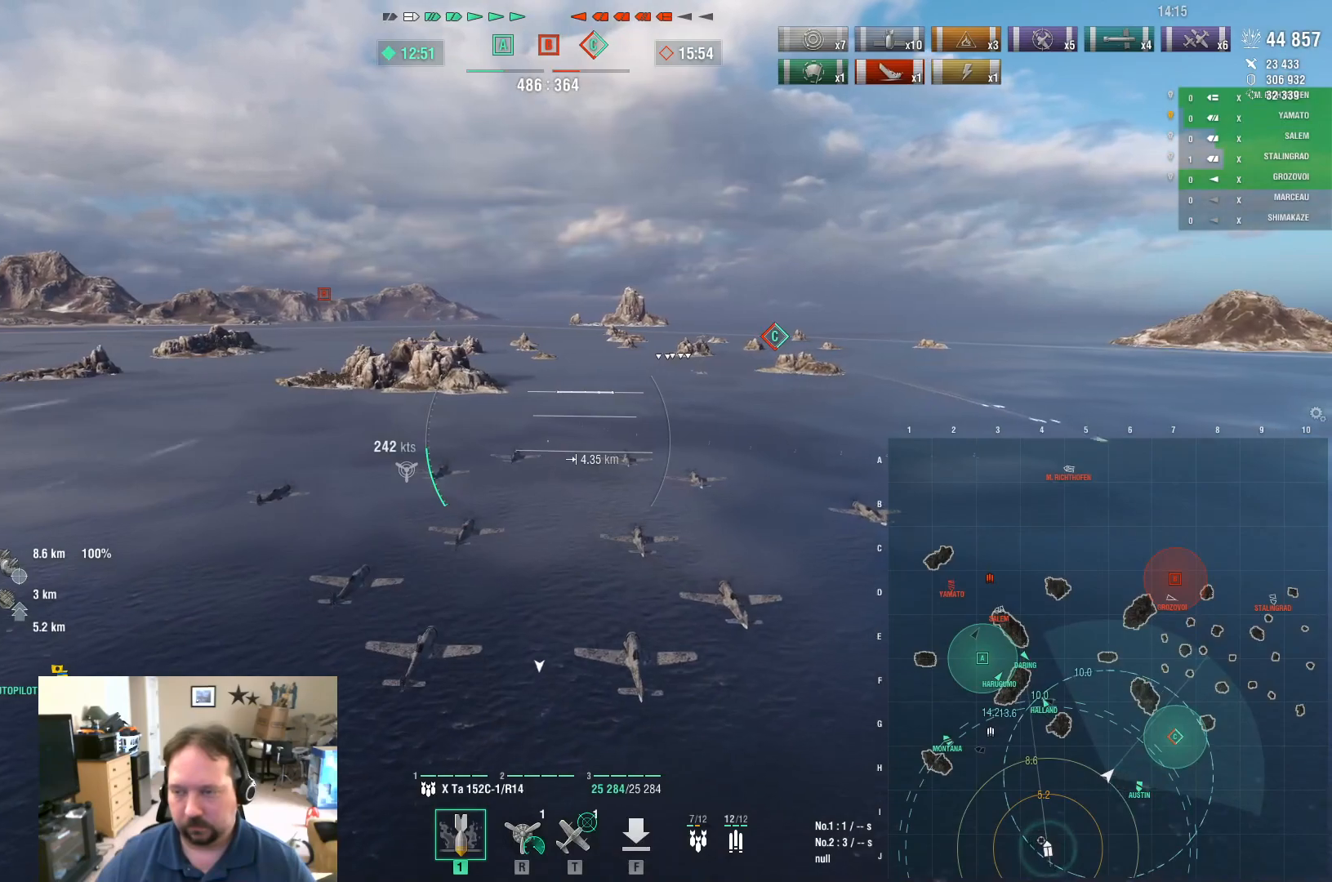
{"keys": ["a", "w"], "mouse": [], "mouse_move": "still", "events": [[417, "a", "down"]]}
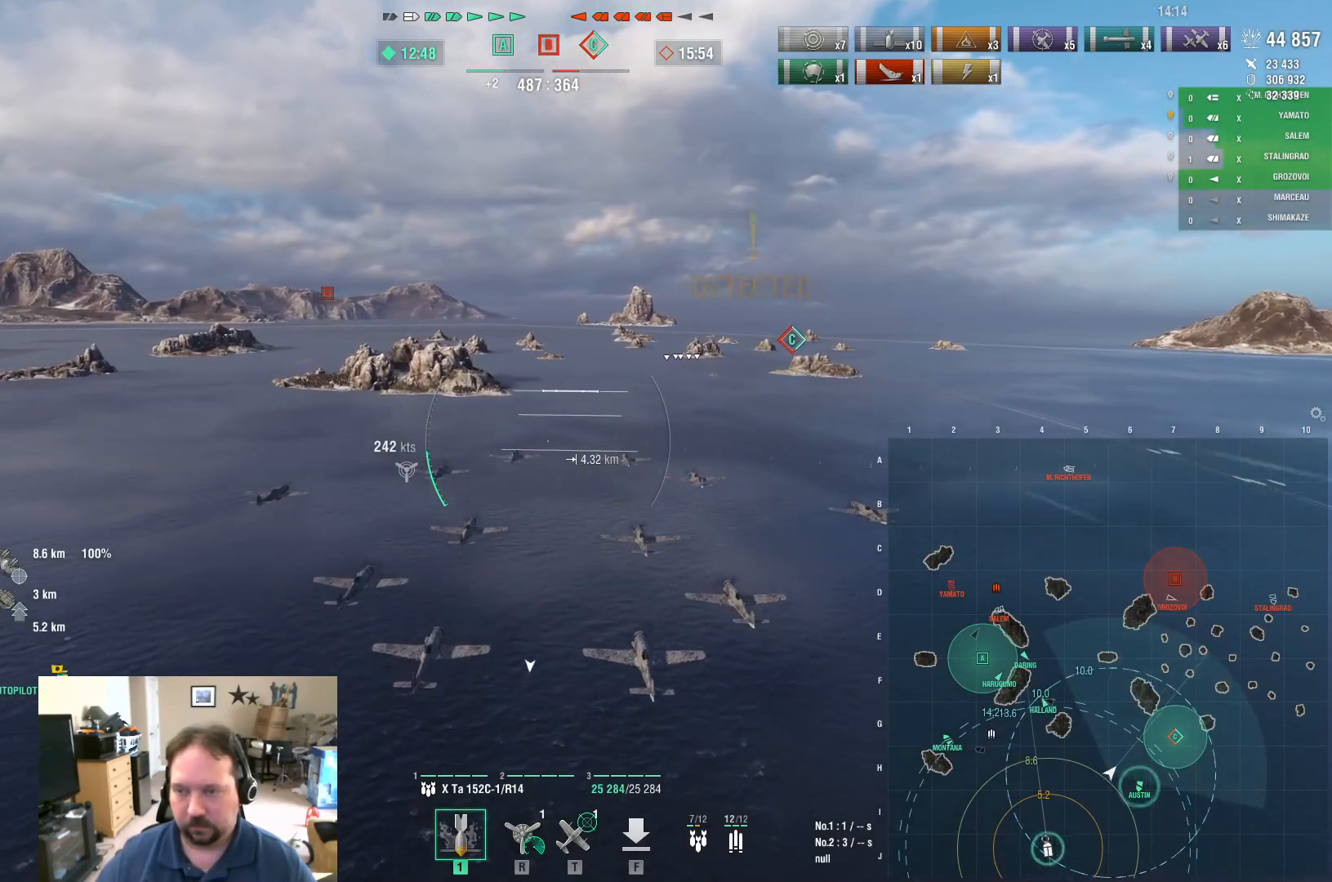
{"keys": ["w"], "mouse": [], "mouse_move": "still", "events": [[433, "a", "up"]]}
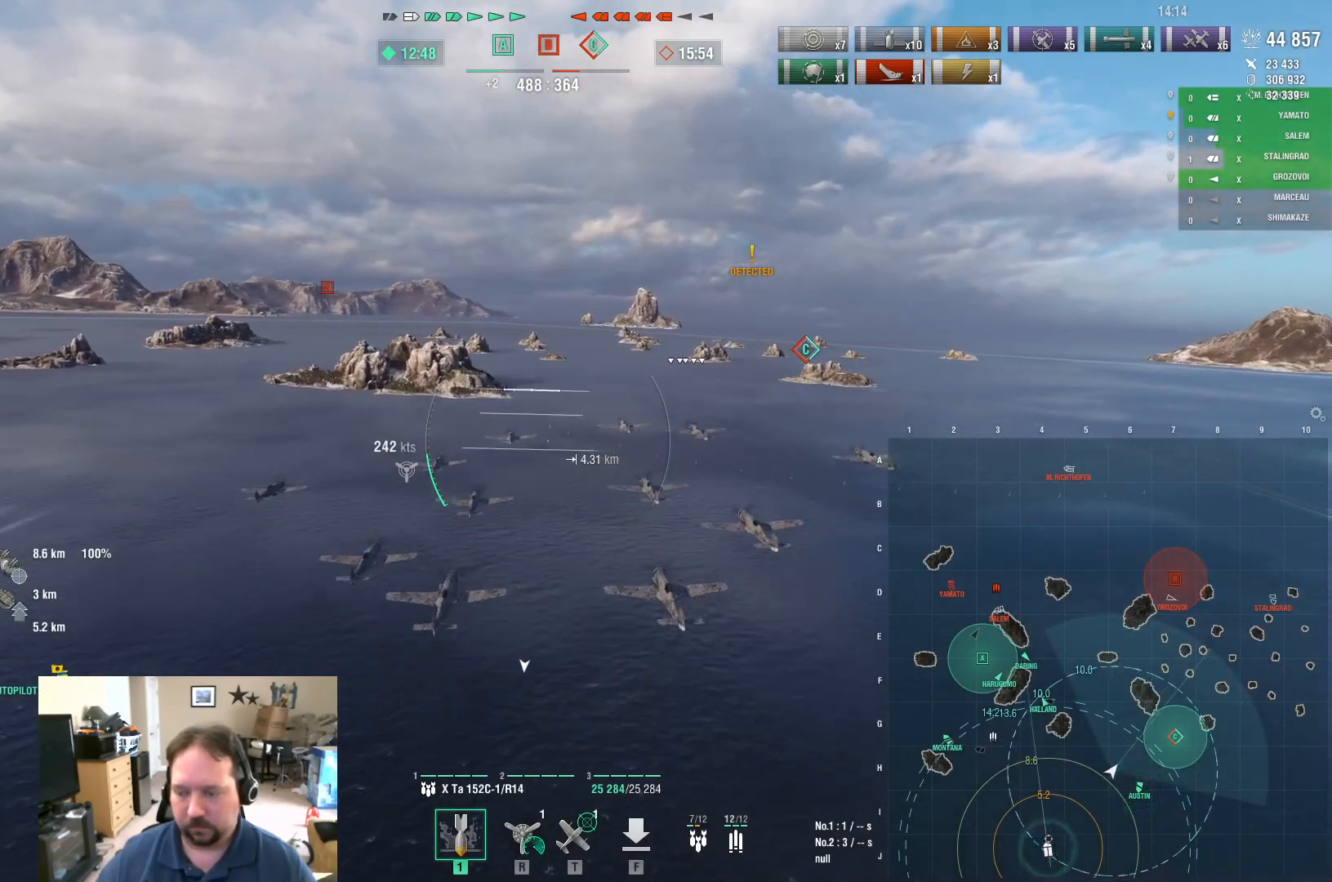
{"keys": ["w"], "mouse": [], "mouse_move": "still", "events": []}
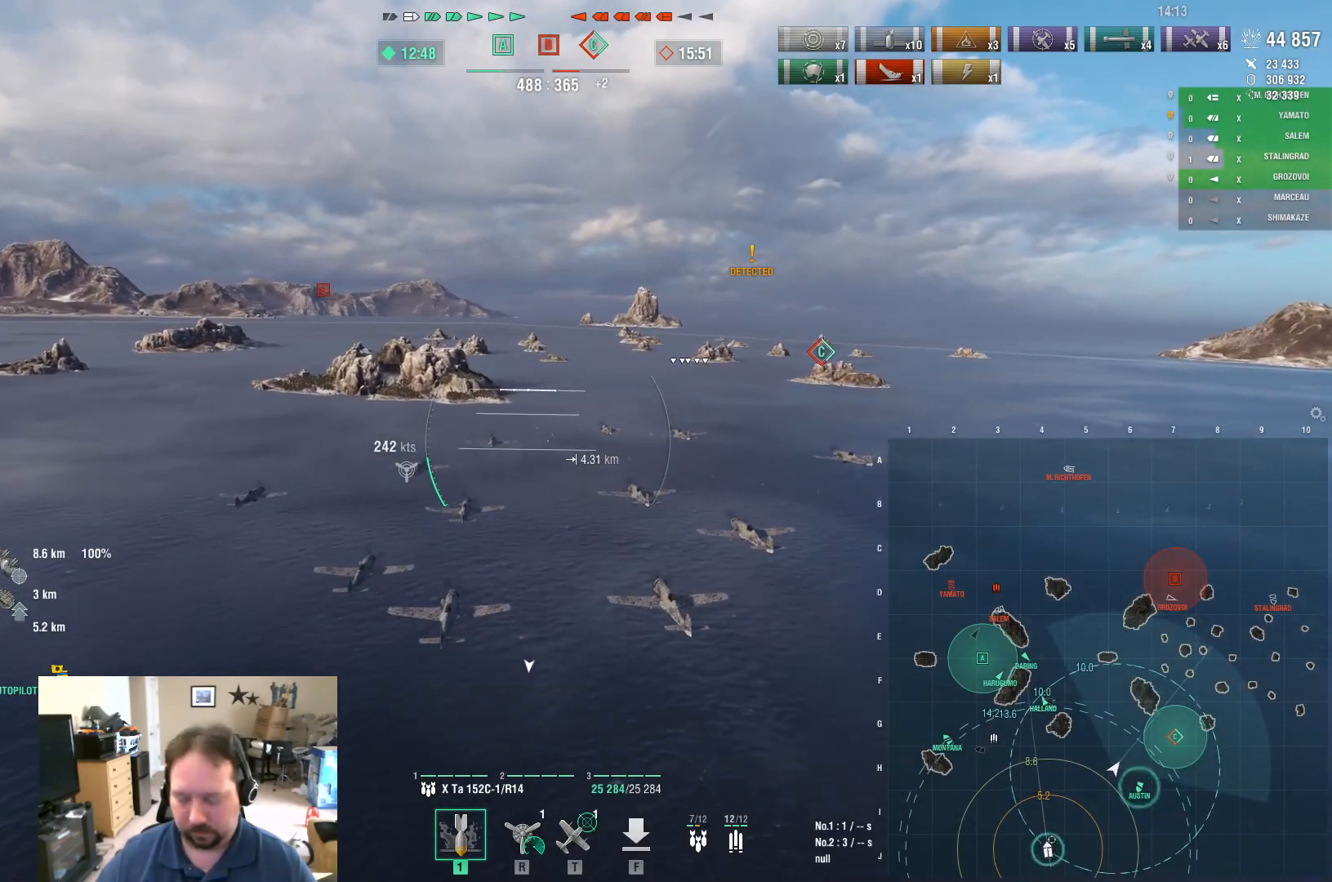
{"keys": ["w"], "mouse": [], "mouse_move": "still", "events": []}
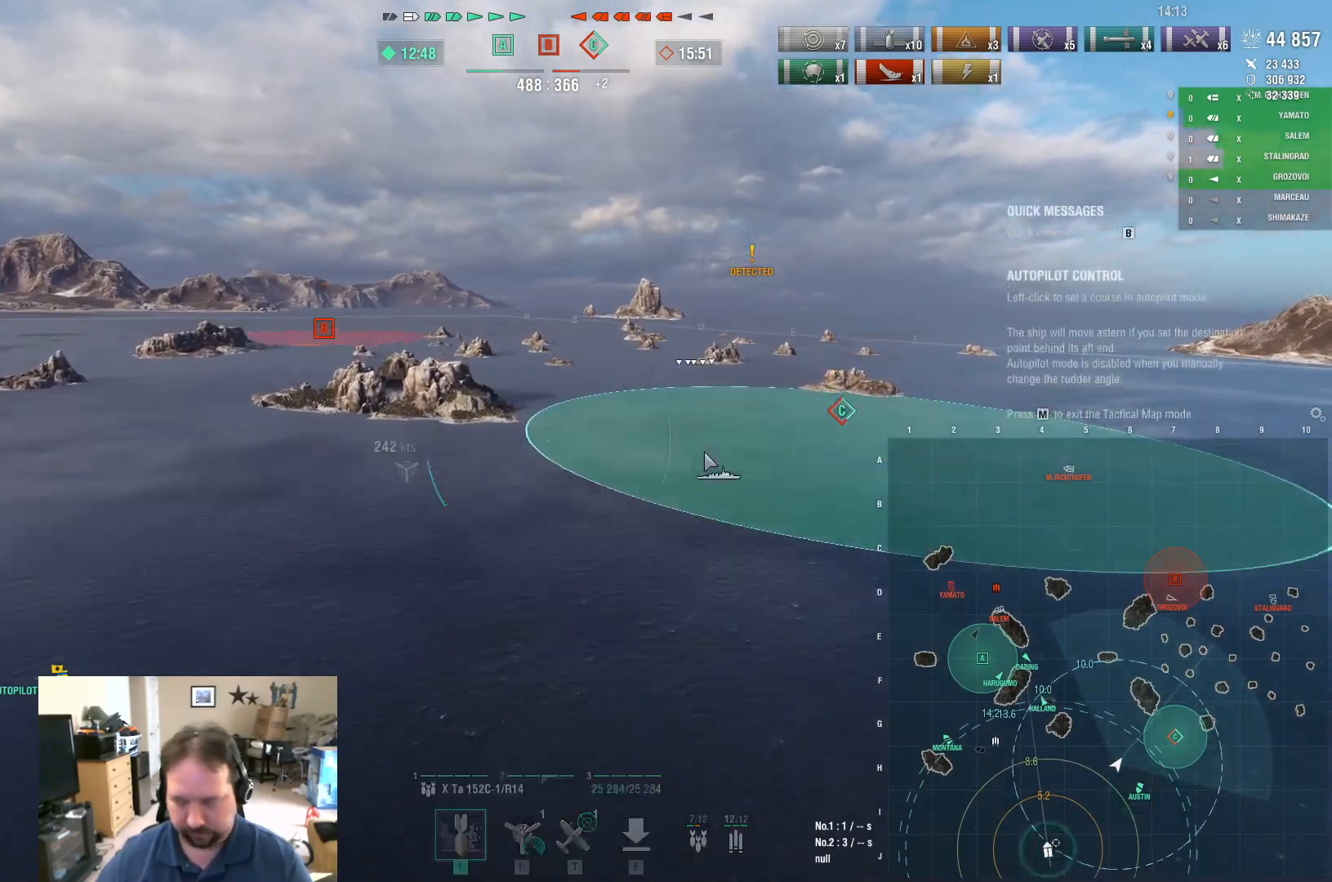
{"keys": ["w"], "mouse": [], "mouse_move": "down", "events": []}
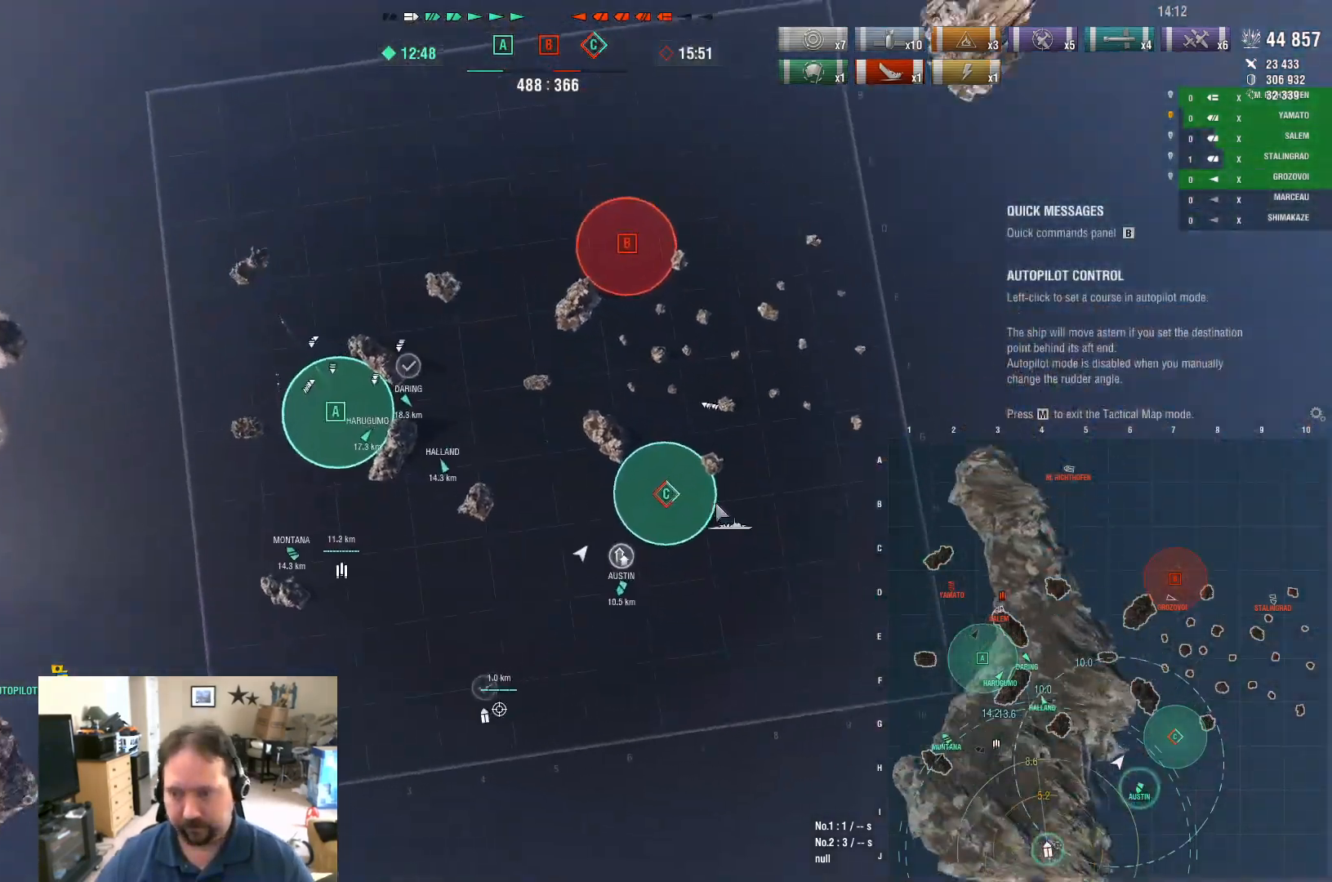
{"keys": [], "mouse": [], "mouse_move": "left", "events": [[350, "w", "up"]]}
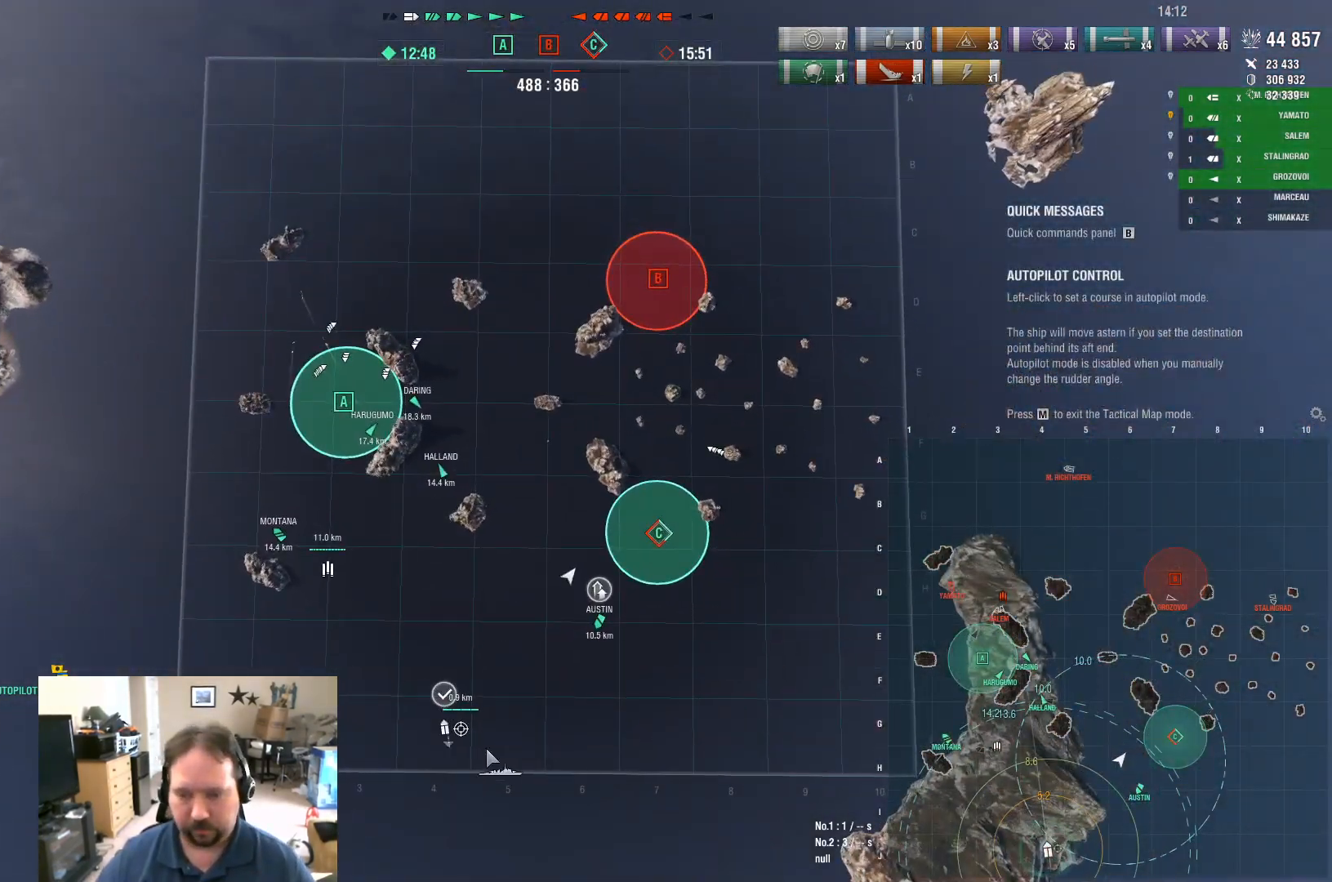
{"keys": [], "mouse": [], "mouse_move": "still", "events": []}
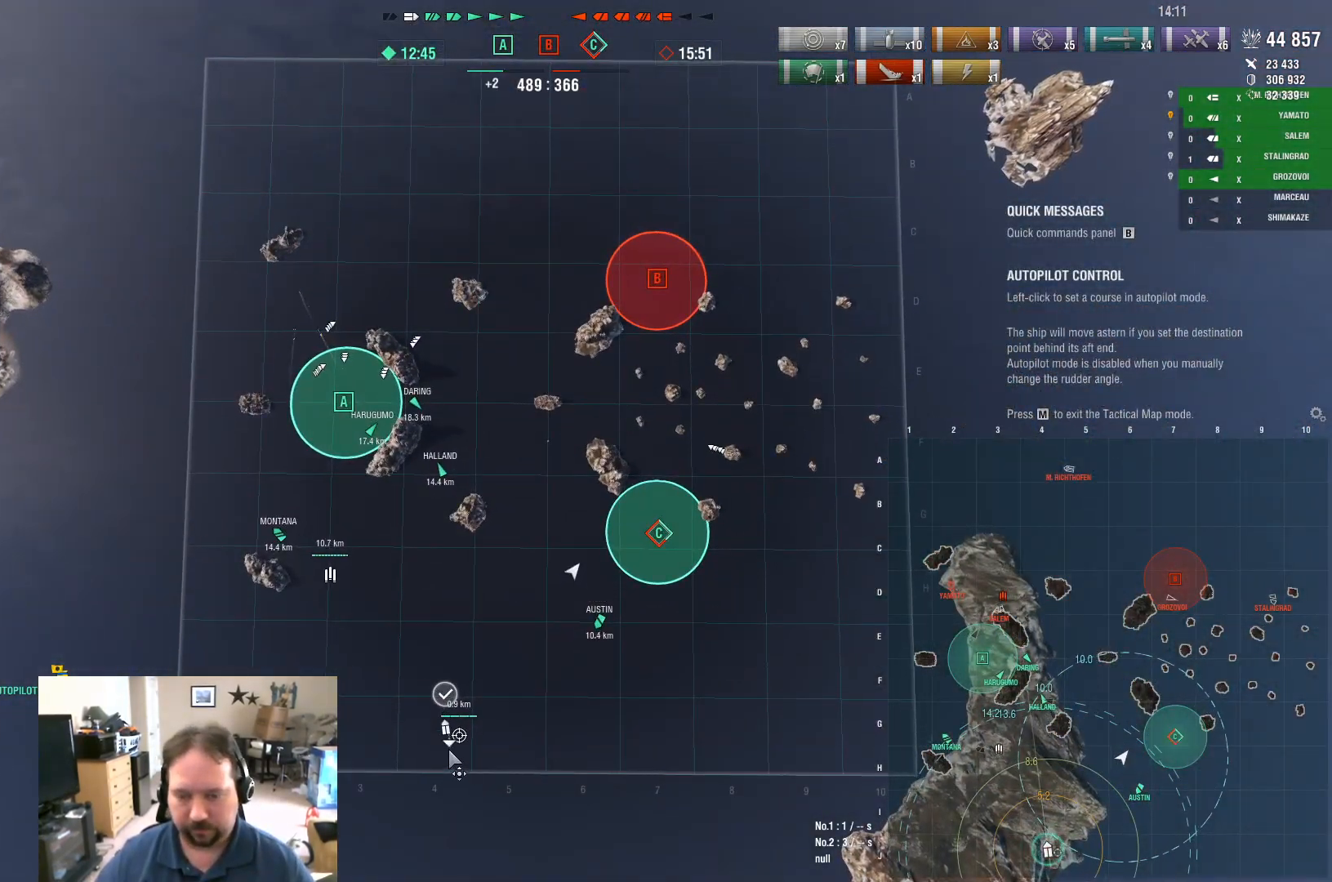
{"keys": [], "mouse": ["left"], "mouse_move": "still", "events": [[283, "mouse_left", "down"]]}
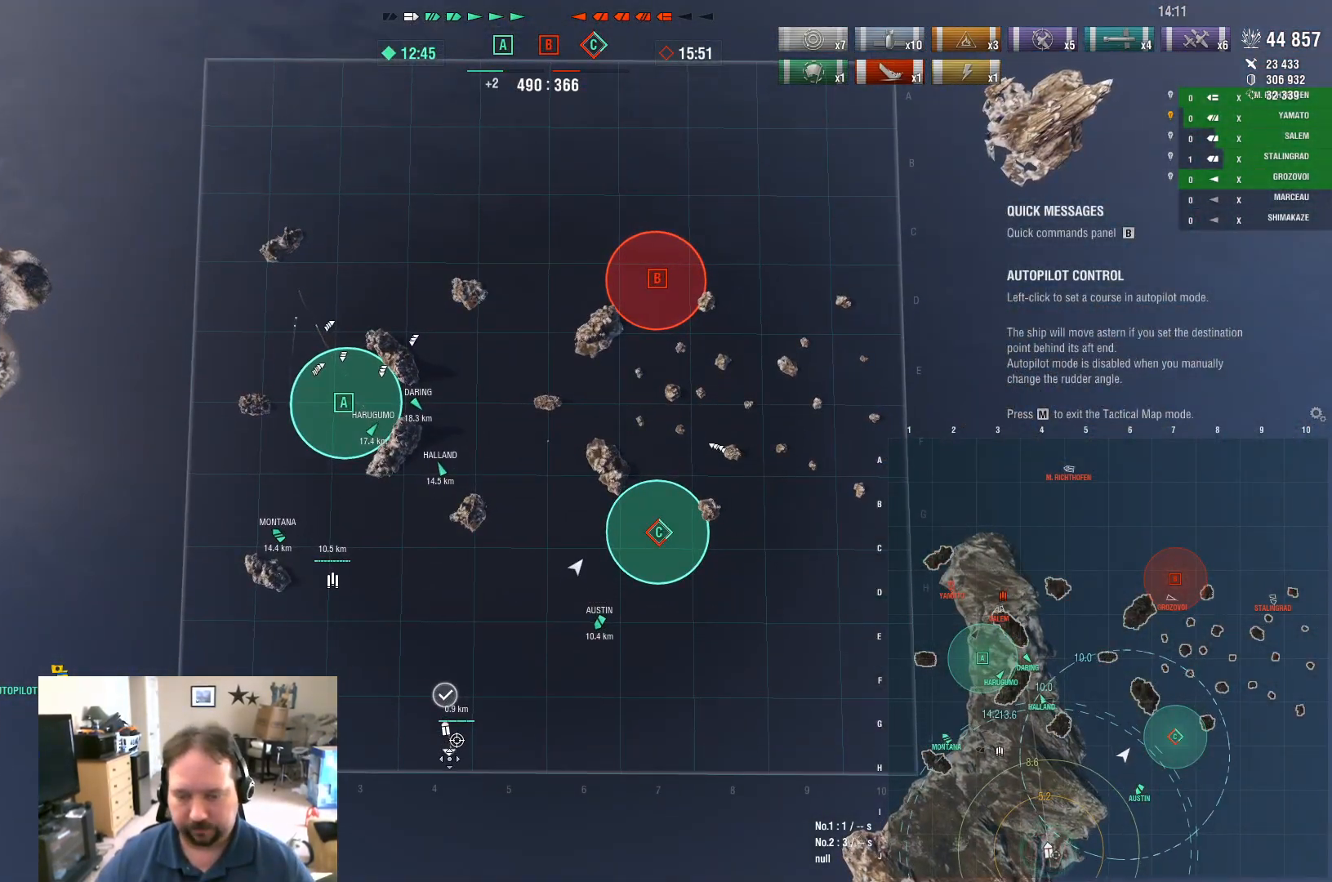
{"keys": [], "mouse": [], "mouse_move": "still", "events": [[200, "mouse_left", "up"]]}
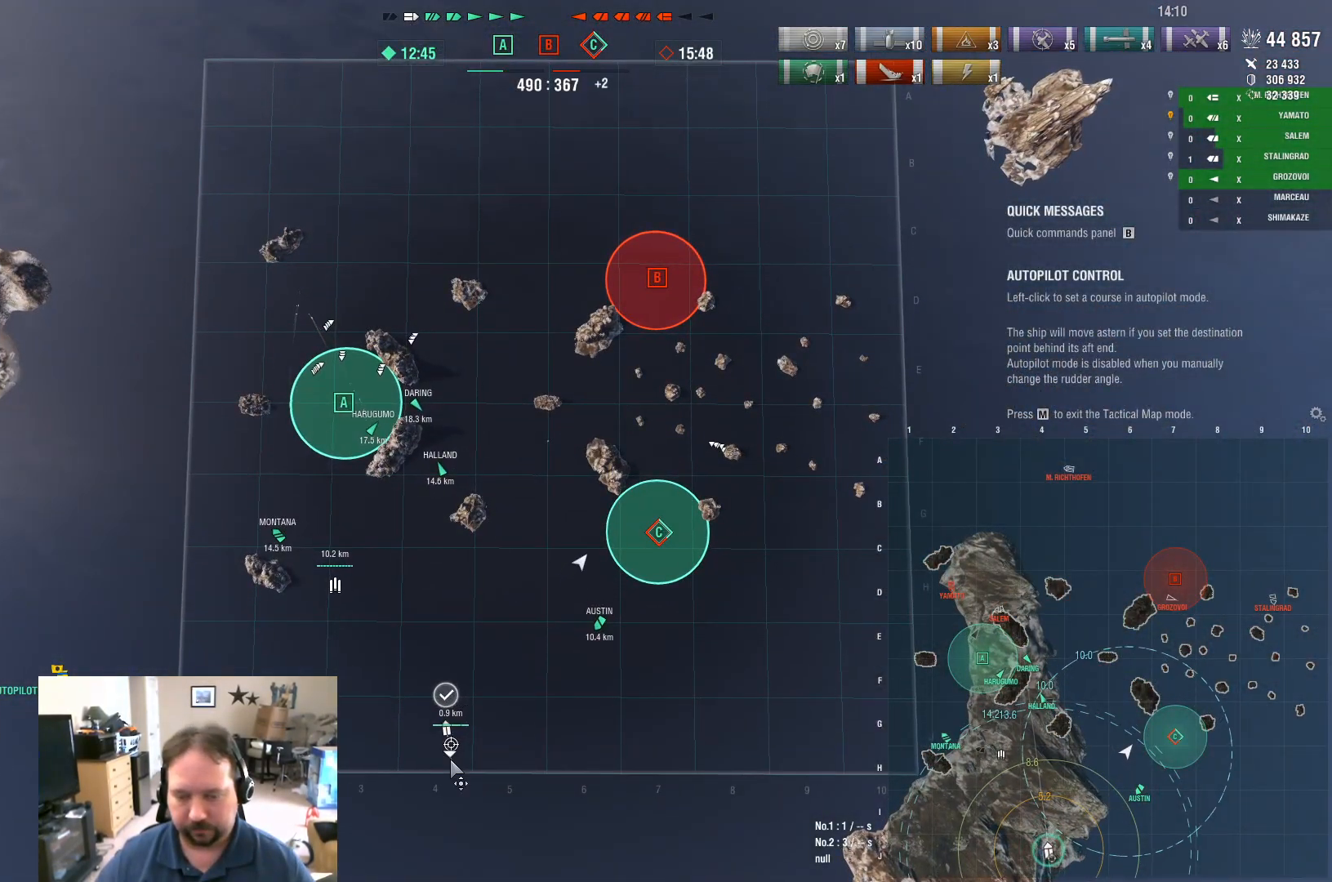
{"keys": [], "mouse": [], "mouse_move": "right", "events": []}
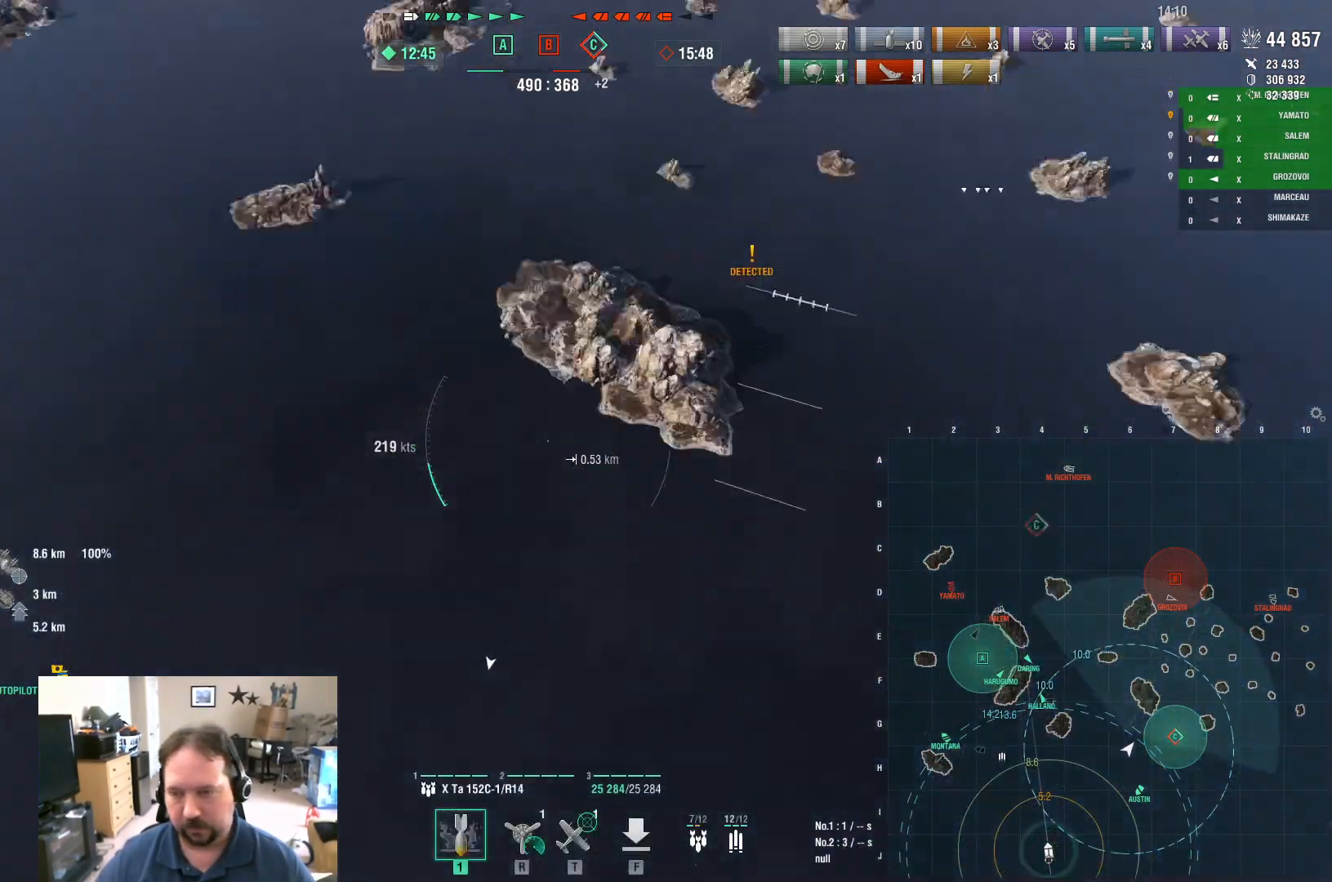
{"keys": ["w"], "mouse": [], "mouse_move": "up-right", "events": [[184, "w", "down"]]}
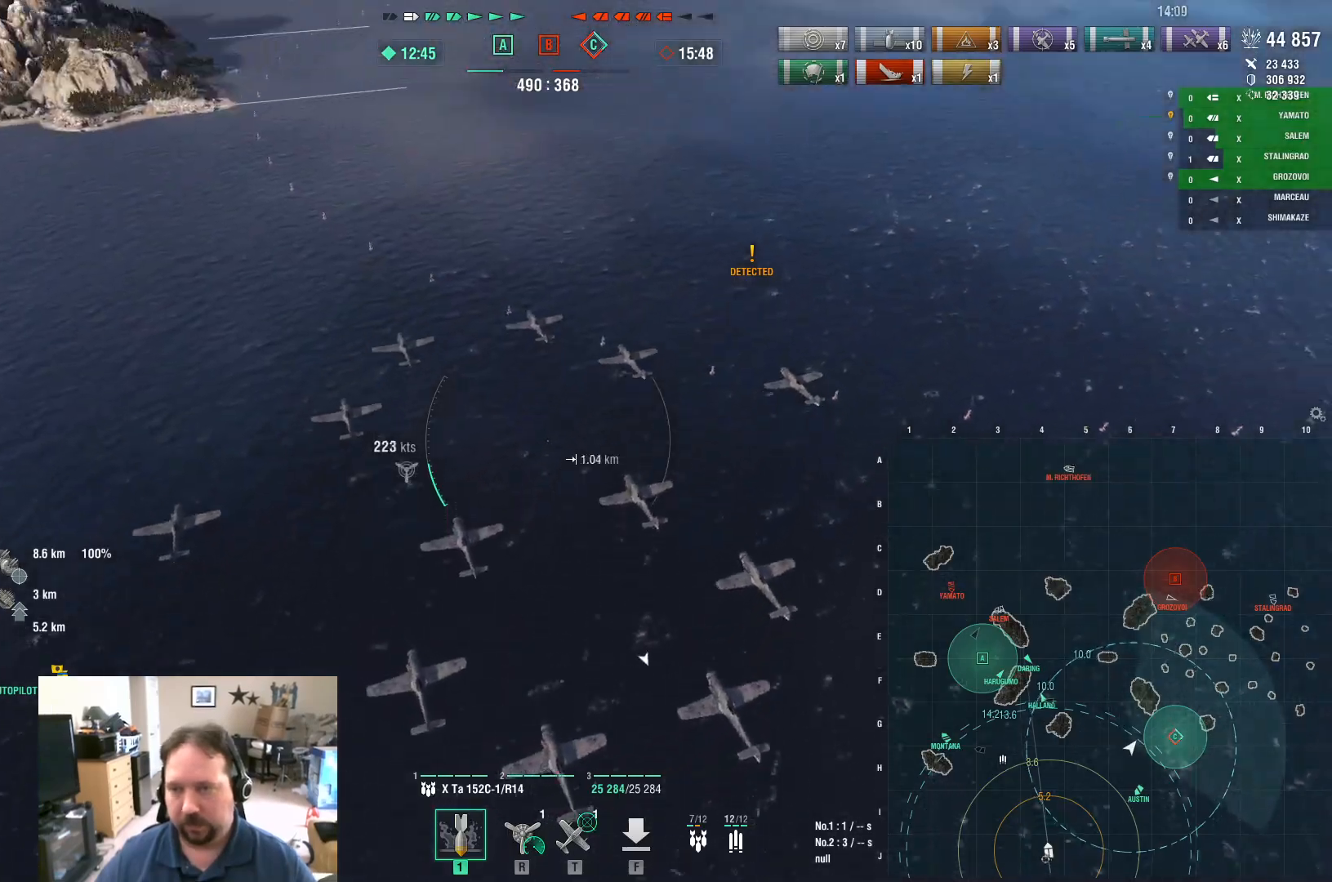
{"keys": ["d", "w"], "mouse": [], "mouse_move": "still", "events": [[167, "d", "down"]]}
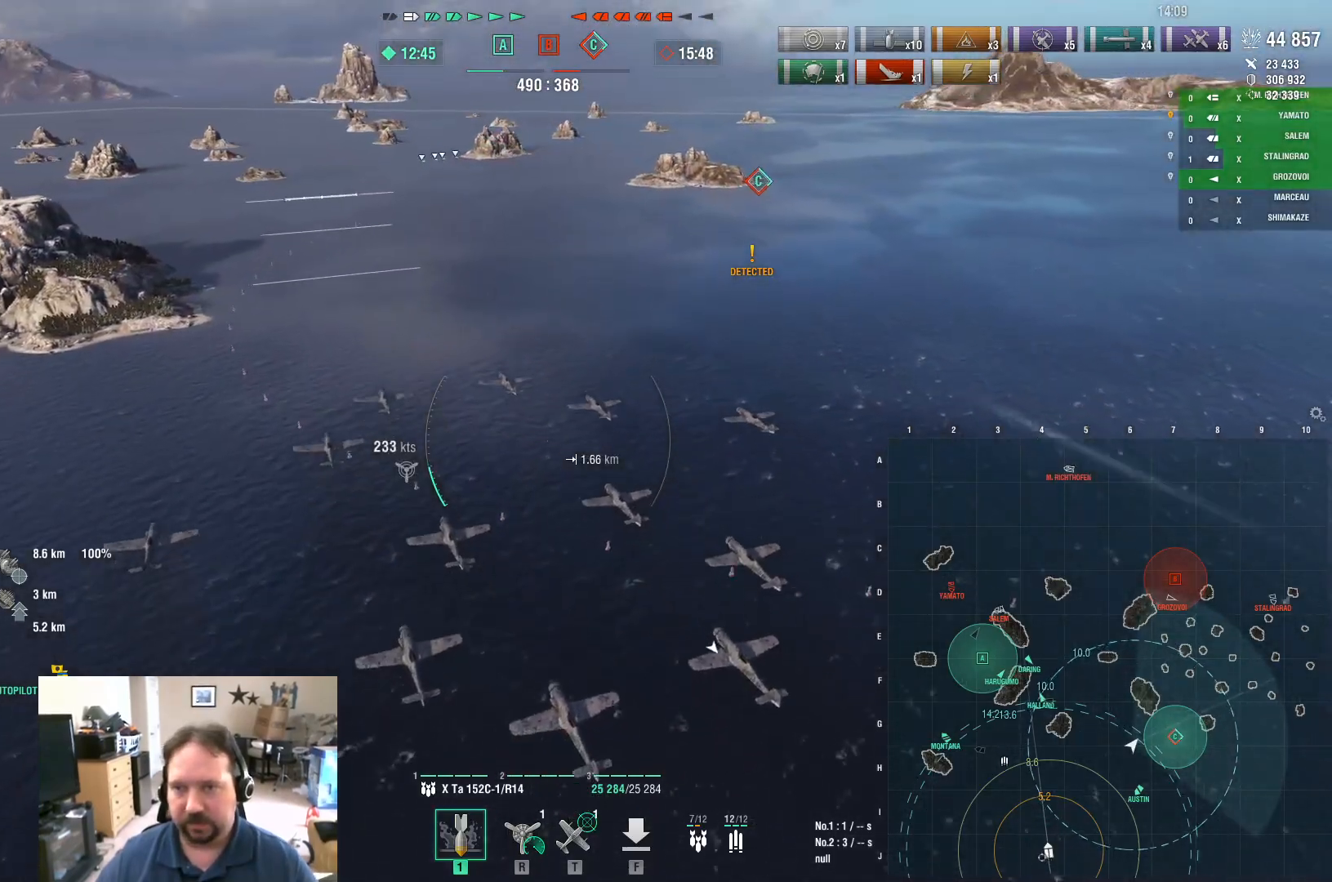
{"keys": ["w"], "mouse": [], "mouse_move": "still", "events": [[100, "d", "up"]]}
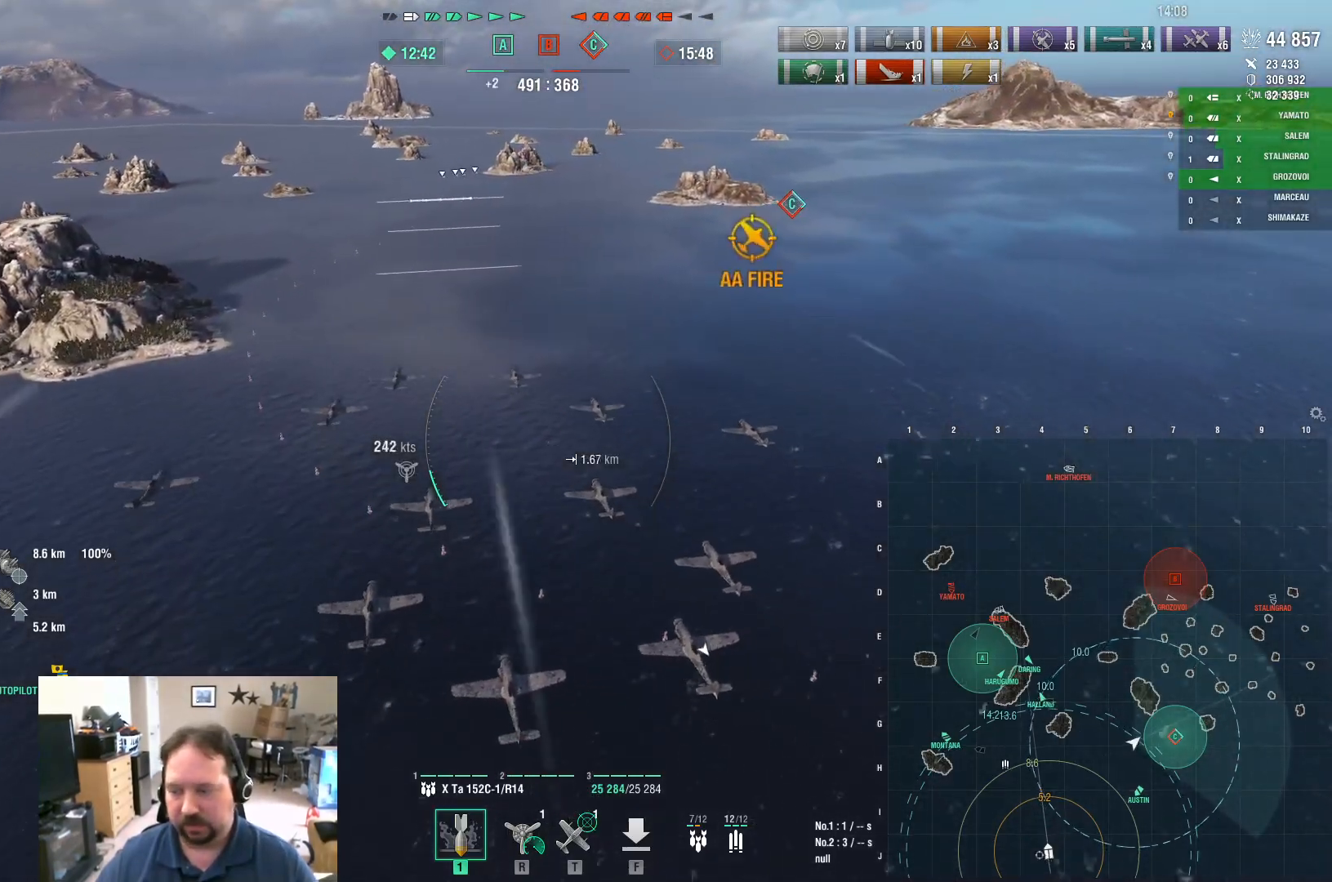
{"keys": ["w"], "mouse": [], "mouse_move": "still", "events": [[117, "a", "down"], [484, "a", "up"]]}
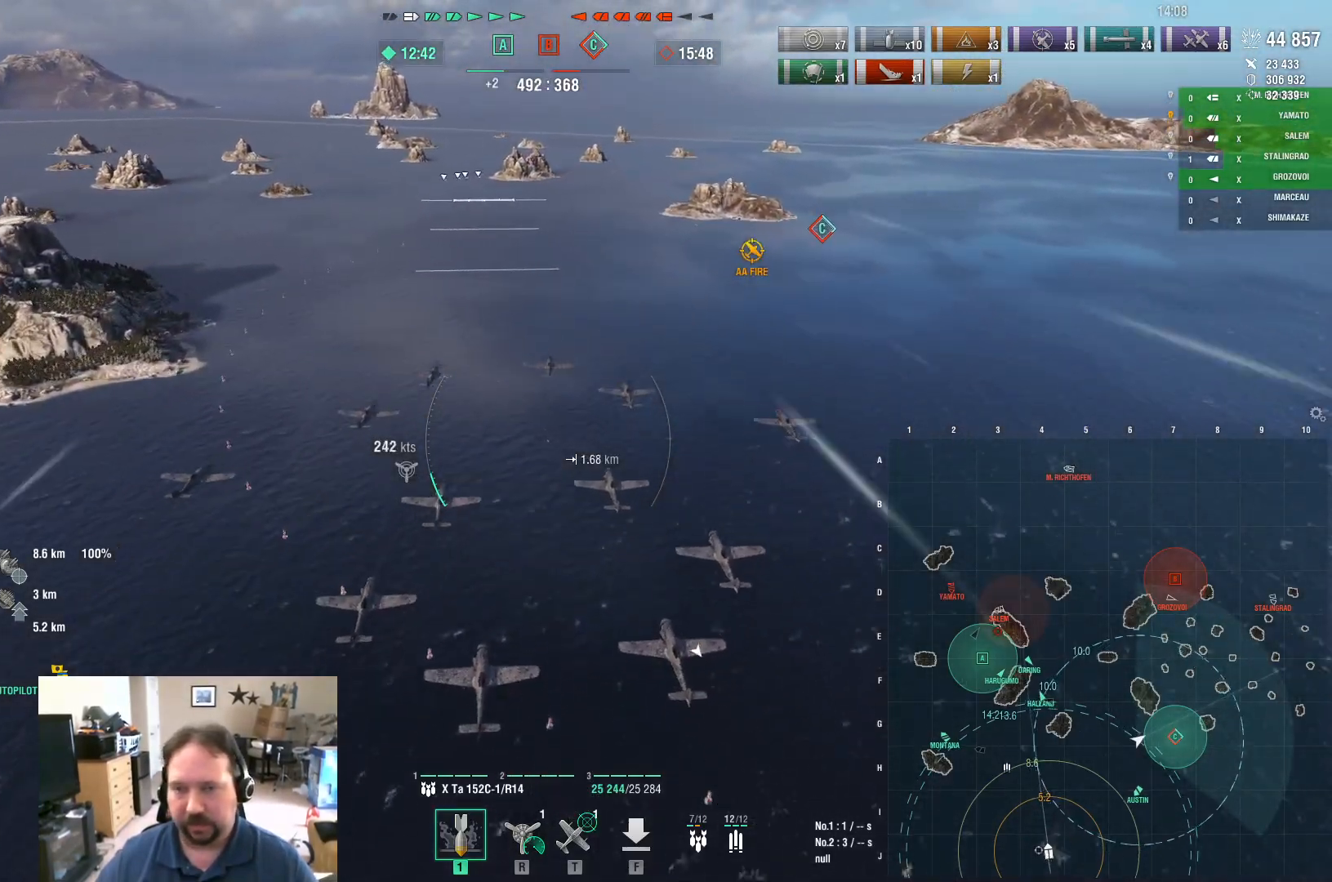
{"keys": ["w"], "mouse": ["left"], "mouse_move": "still", "events": [[501, "mouse_left", "down"]]}
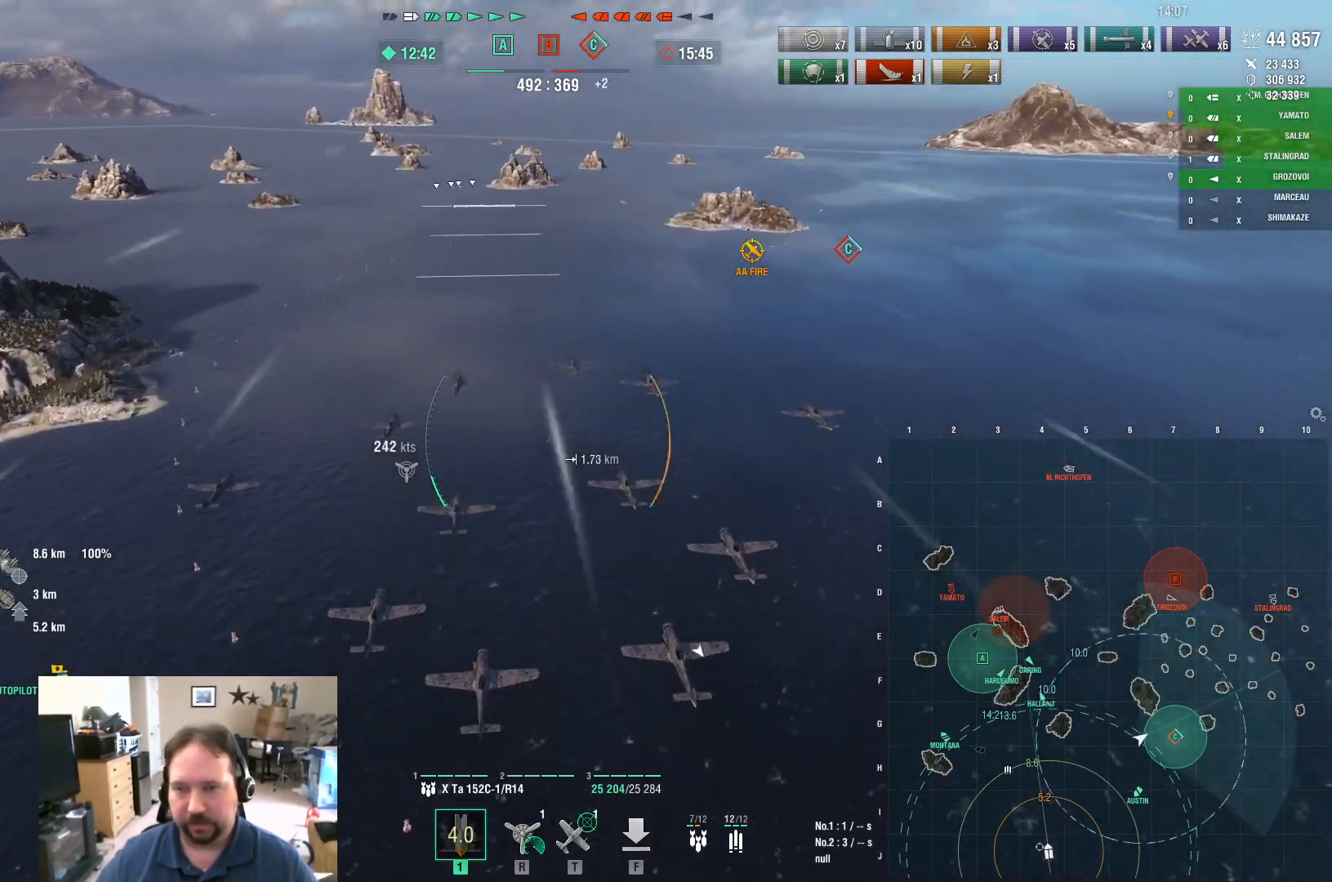
{"keys": ["d"], "mouse": [], "mouse_move": "right", "events": [[100, "w", "up"], [133, "mouse_left", "up"], [334, "d", "down"]]}
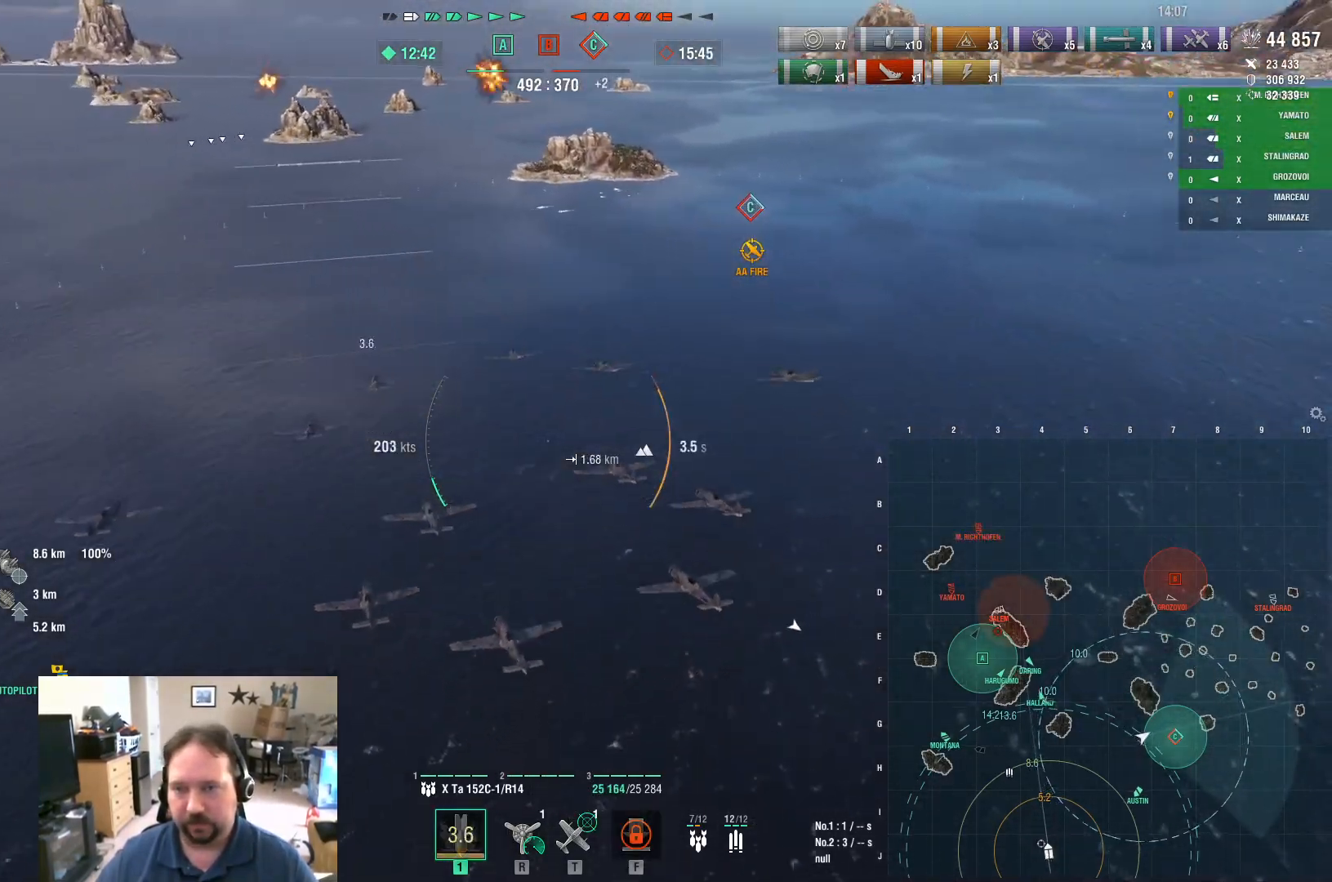
{"keys": ["d"], "mouse": [], "mouse_move": "up-right", "events": []}
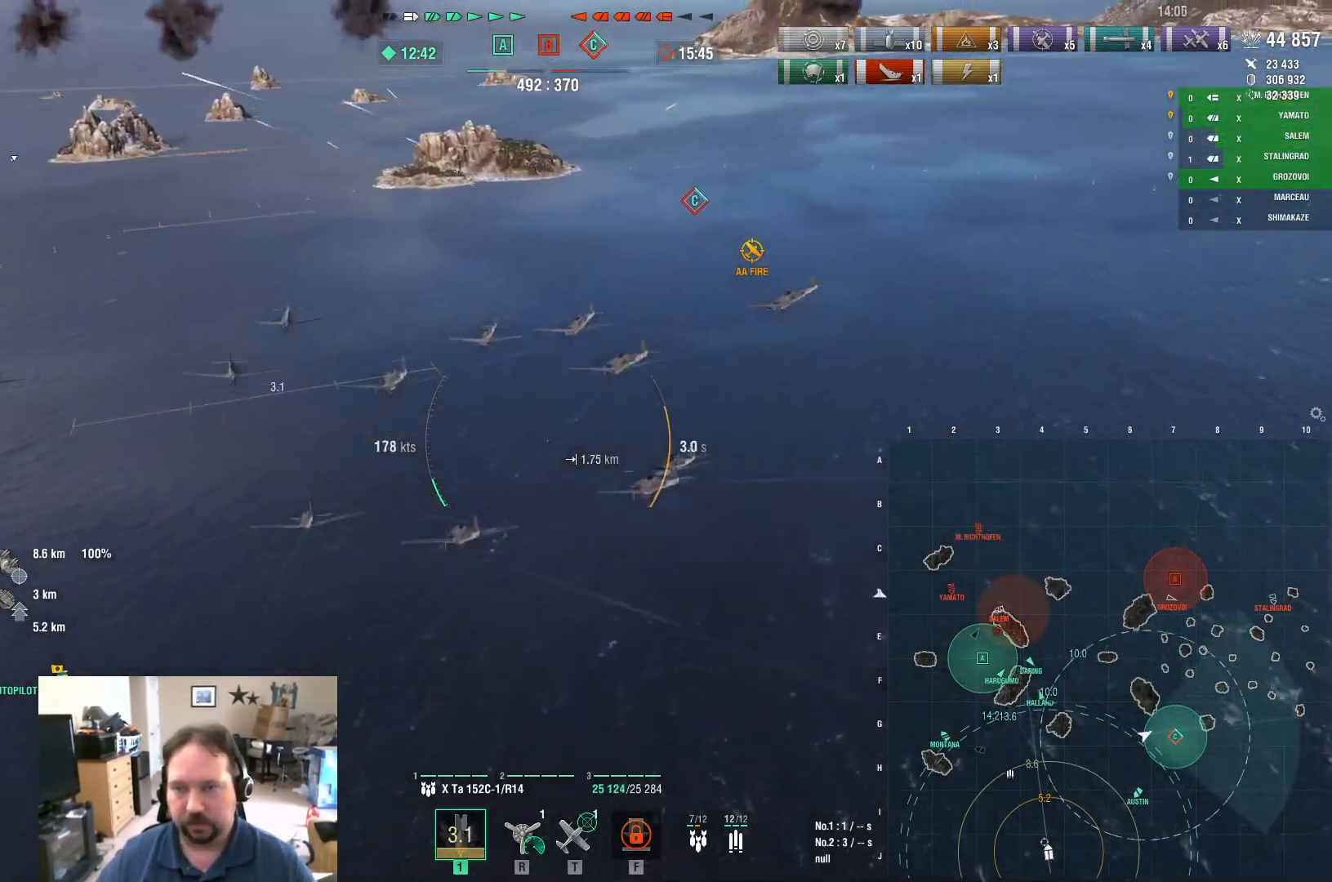
{"keys": ["d"], "mouse": [], "mouse_move": "still", "events": []}
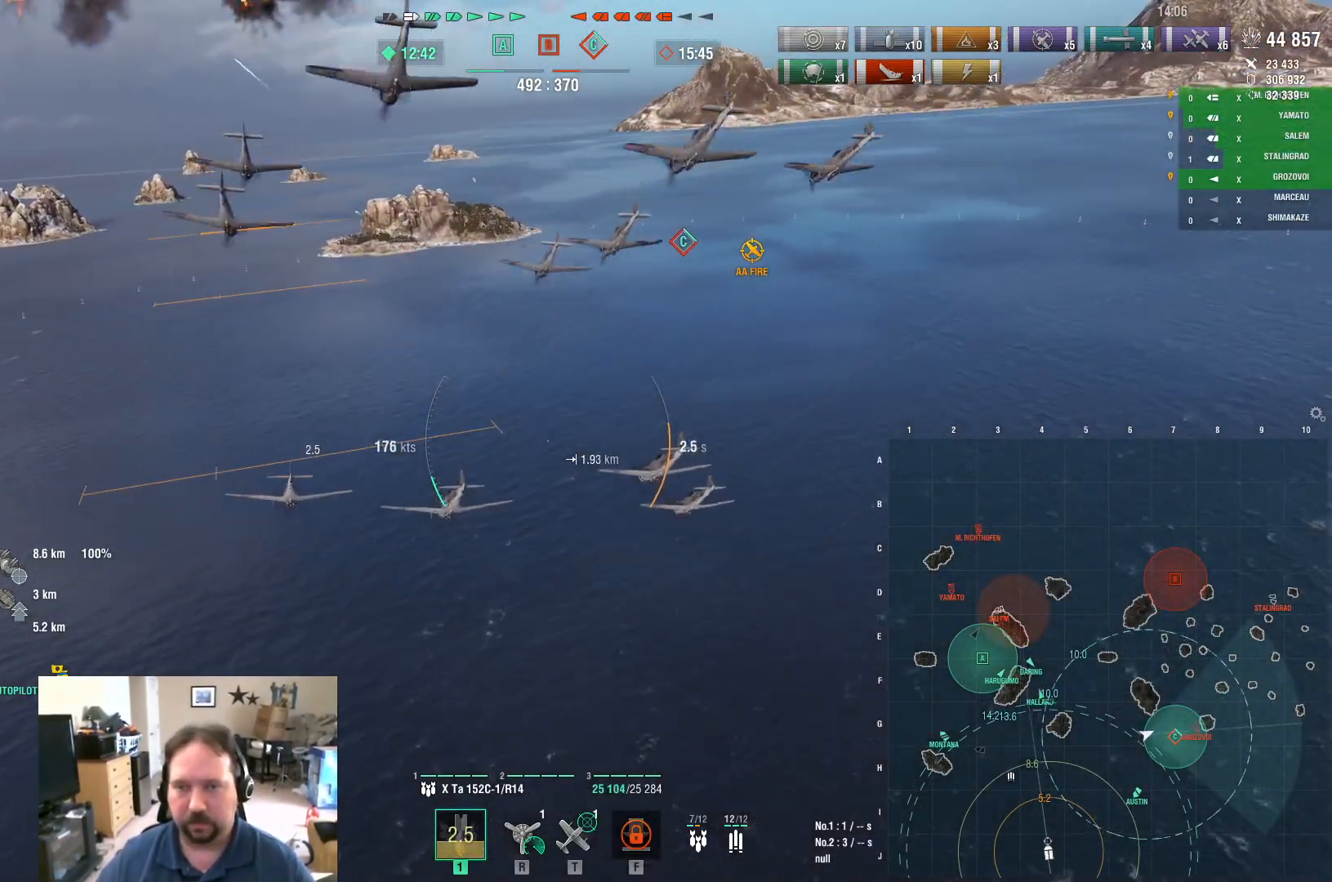
{"keys": [], "mouse": [], "mouse_move": "still", "events": [[150, "d", "up"]]}
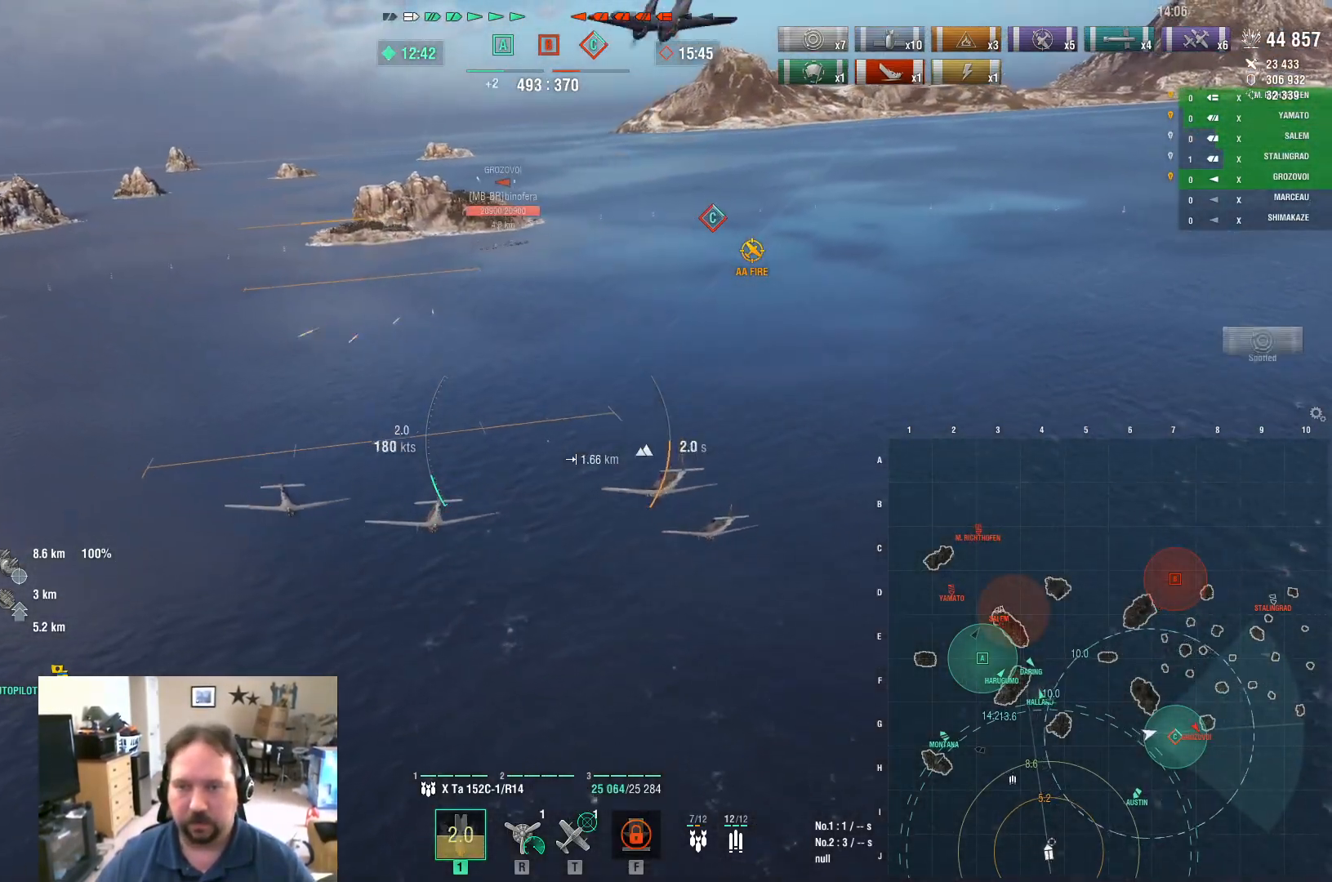
{"keys": ["w"], "mouse": [], "mouse_move": "still", "events": [[384, "w", "down"]]}
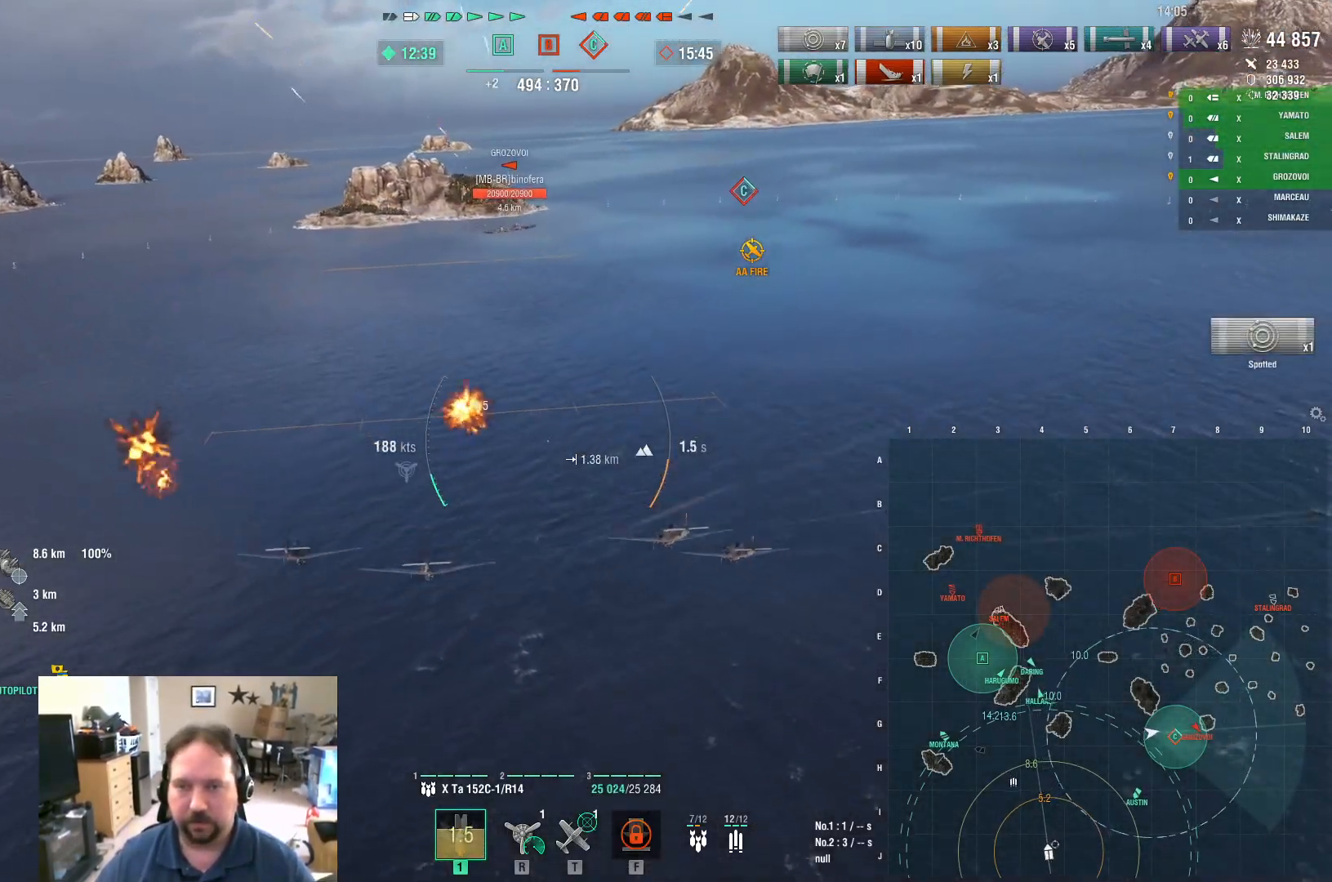
{"keys": ["w"], "mouse": [], "mouse_move": "up", "events": []}
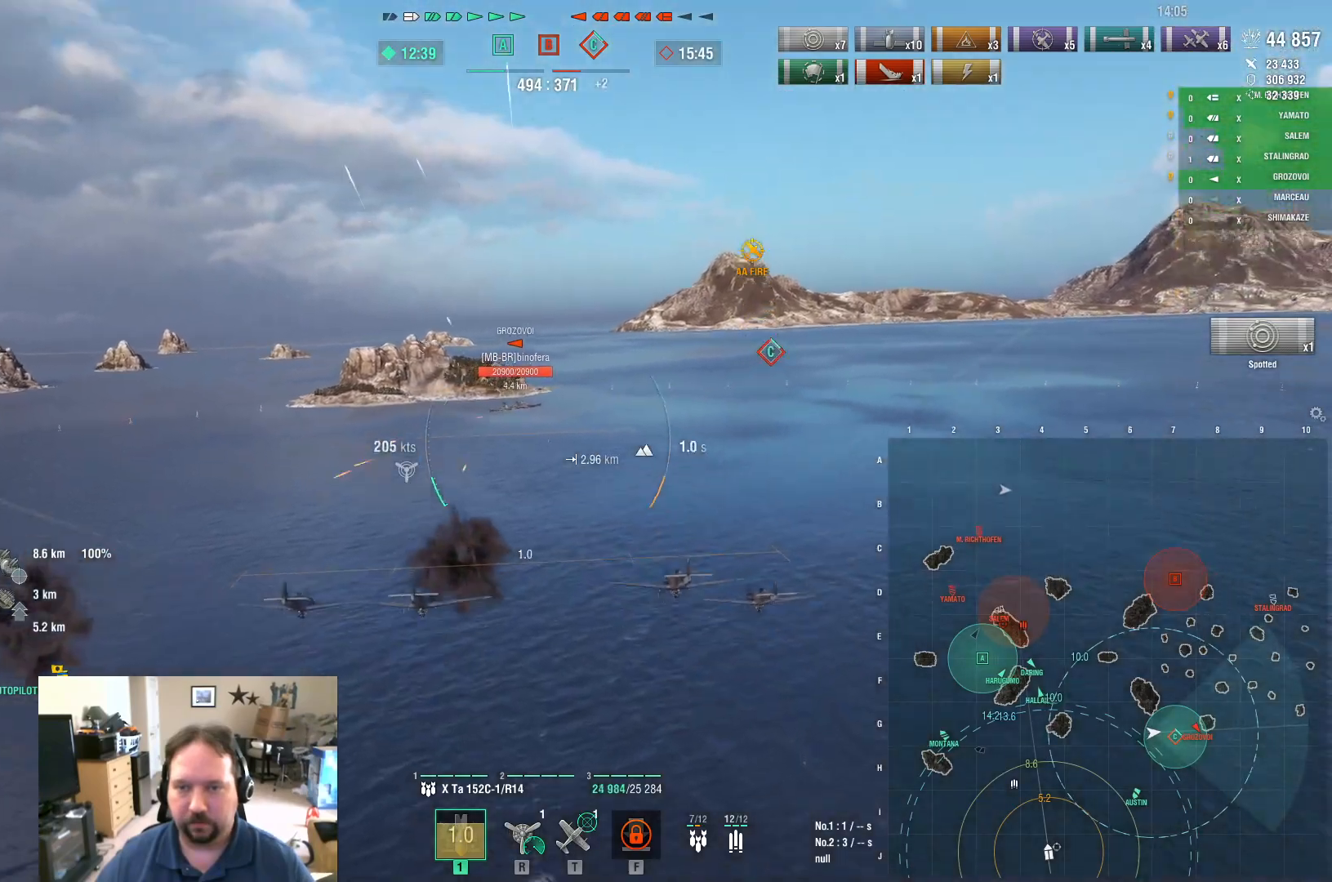
{"keys": ["w"], "mouse": [], "mouse_move": "still", "events": []}
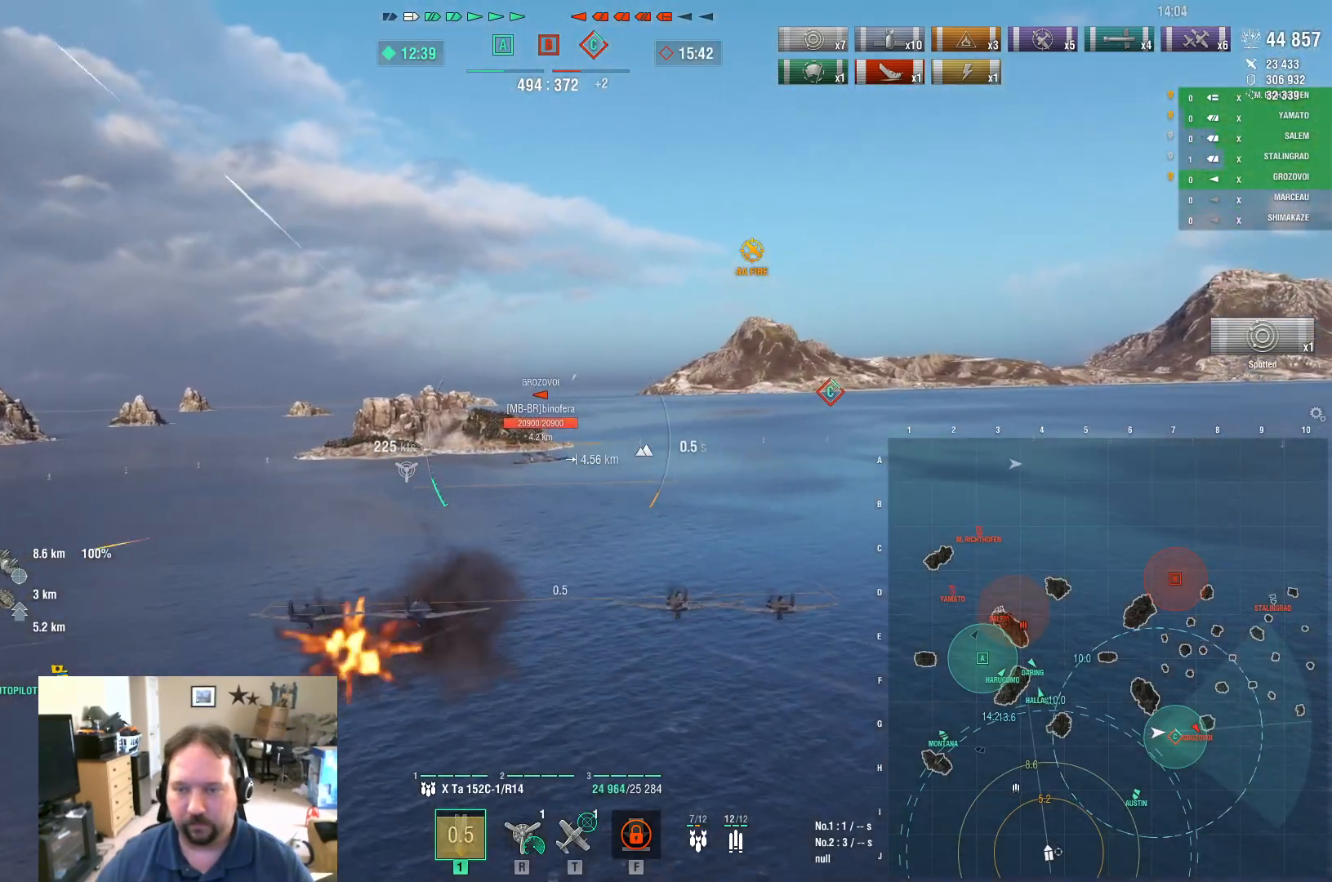
{"keys": ["w"], "mouse": [], "mouse_move": "still", "events": []}
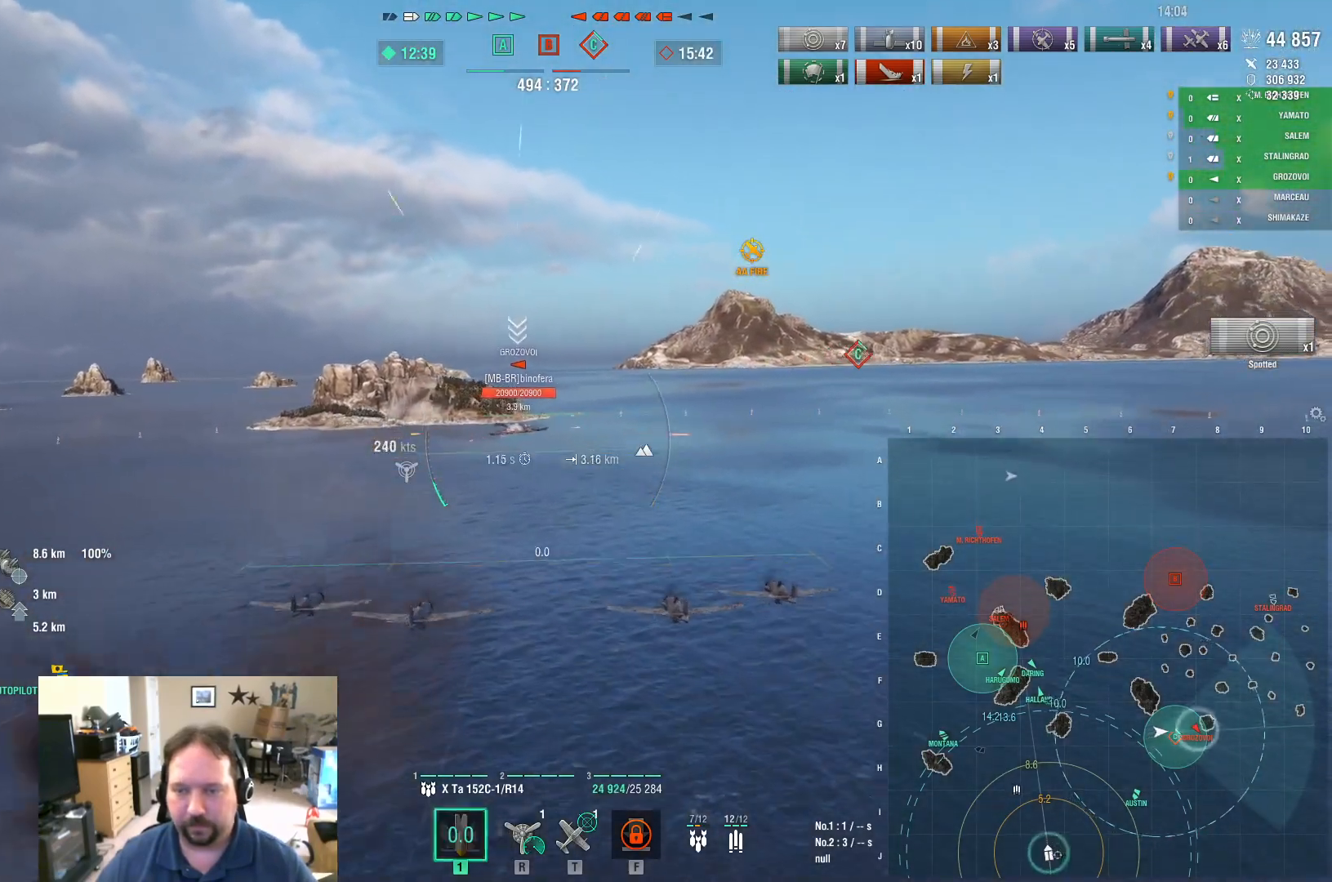
{"keys": ["w"], "mouse": [], "mouse_move": "still", "events": []}
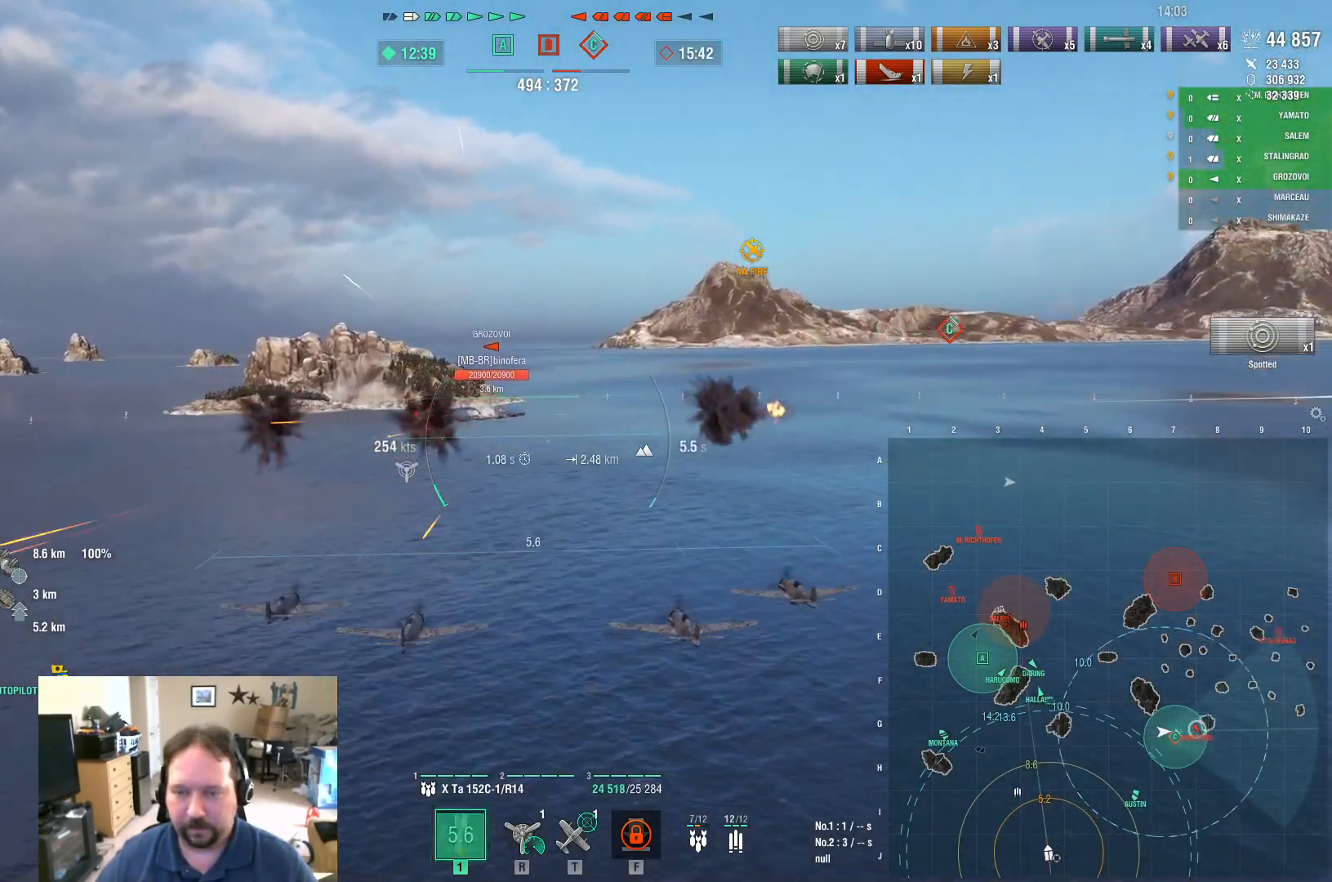
{"keys": ["w"], "mouse": [], "mouse_move": "still", "events": []}
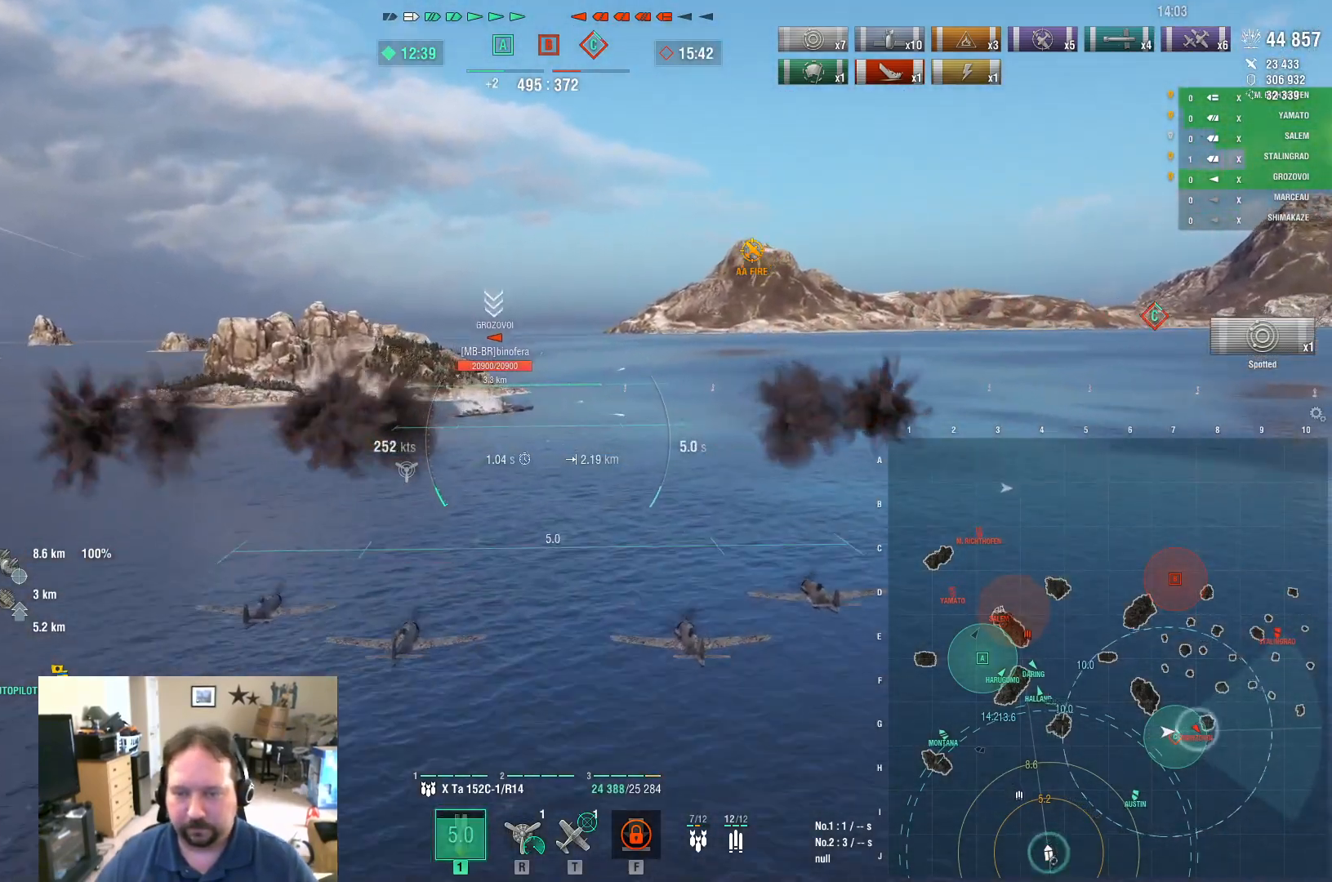
{"keys": ["w"], "mouse": [], "mouse_move": "still", "events": []}